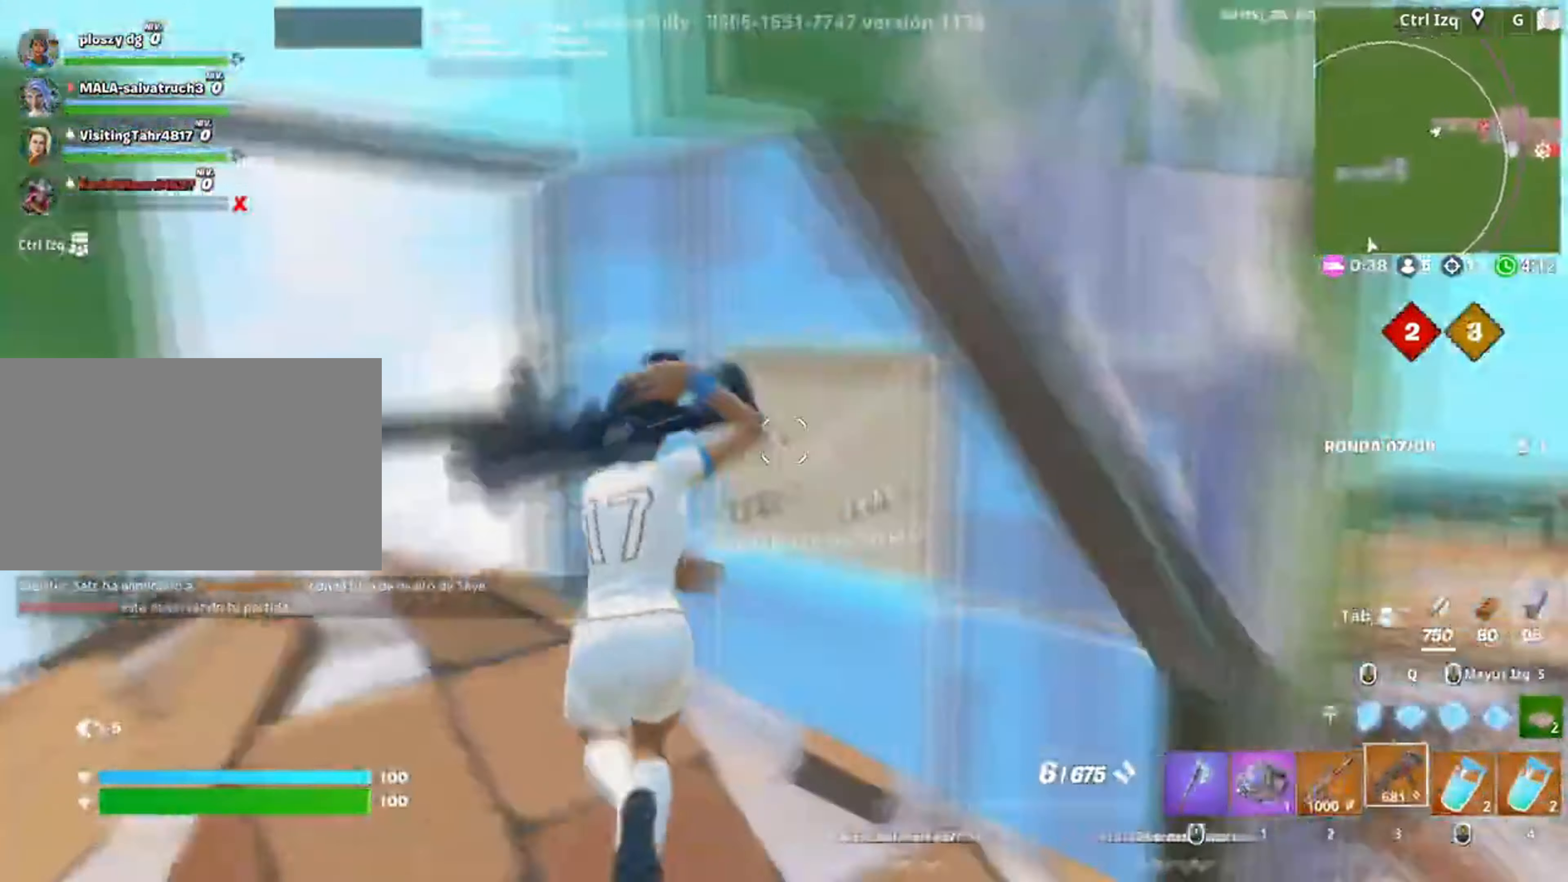
Gameplay with keyboard and mouse; each line is a JSON object with the keys and mouse buttons held at the frame after it. "events" lists presses ("down") and releases ("up") of "1", "2", "3", "4", "5", "a", "alt", "c", "caps_lock", "ctrl", "d", "e", "f", "g", "q", "r", "s", "shift", "space", "t", "tab", "v", "w", "x", "z", "mouse_left", "mouse_wheel" and "mouse_right" between this image and that frame as [ms after this image, input, new state], when the widget could be followed in between. "mouse_left", "mouse_wheel", "mouse_right" = the "left", "wheel", "right" buttons of the "mouse" list. No other keys are recorded. "wheel" means that the mouse wheel is clicked or scrolled. Not read: mouse_move.
{"keys": ["w"], "mouse": ["left"], "events": [[17, "f", "up"], [17, "mouse_left", "down"], [117, "f", "down"], [150, "mouse_left", "up"], [150, "q", "down"], [167, "f", "up"], [217, "mouse_left", "down"], [317, "shift", "down"], [350, "q", "up"], [383, "3", "down"], [400, "shift", "up"], [450, "3", "up"]]}
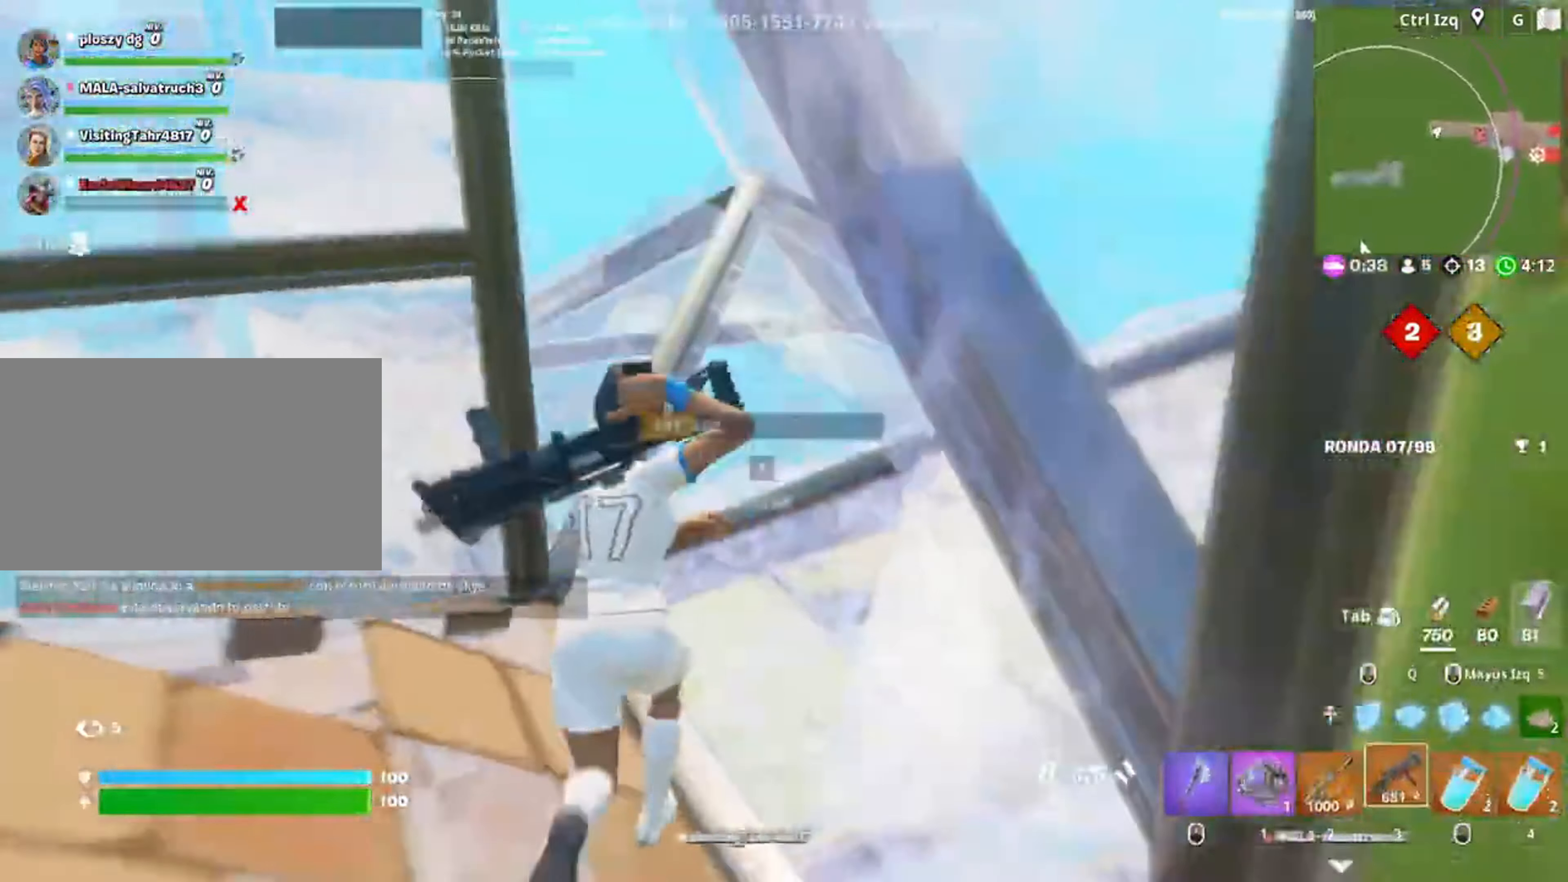
{"keys": ["w"], "mouse": ["left"], "events": [[50, "q", "down"], [117, "shift", "down"], [183, "q", "up"], [217, "3", "down"], [217, "shift", "up"], [283, "3", "up"], [283, "mouse_left", "up"], [350, "a", "down"], [350, "f", "down"], [350, "mouse_left", "down"], [417, "f", "up"], [450, "a", "up"]]}
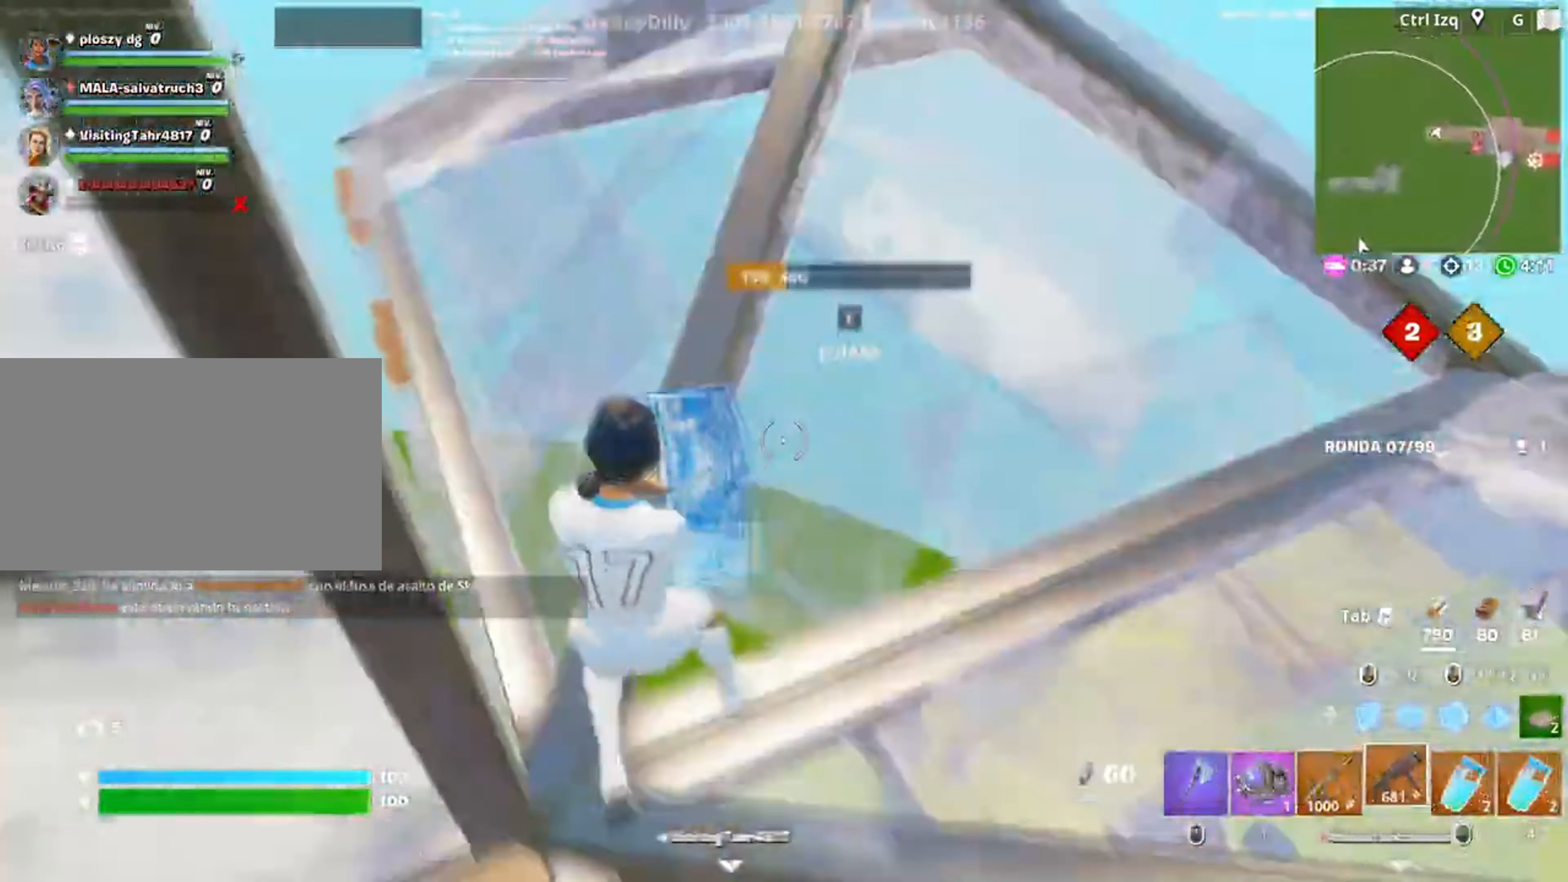
{"keys": ["d"], "mouse": ["left"], "events": [[17, "f", "down"], [17, "mouse_left", "up"], [50, "f", "up"], [83, "f", "down"], [183, "f", "up"], [383, "d", "down"], [417, "mouse_left", "down"], [483, "w", "up"]]}
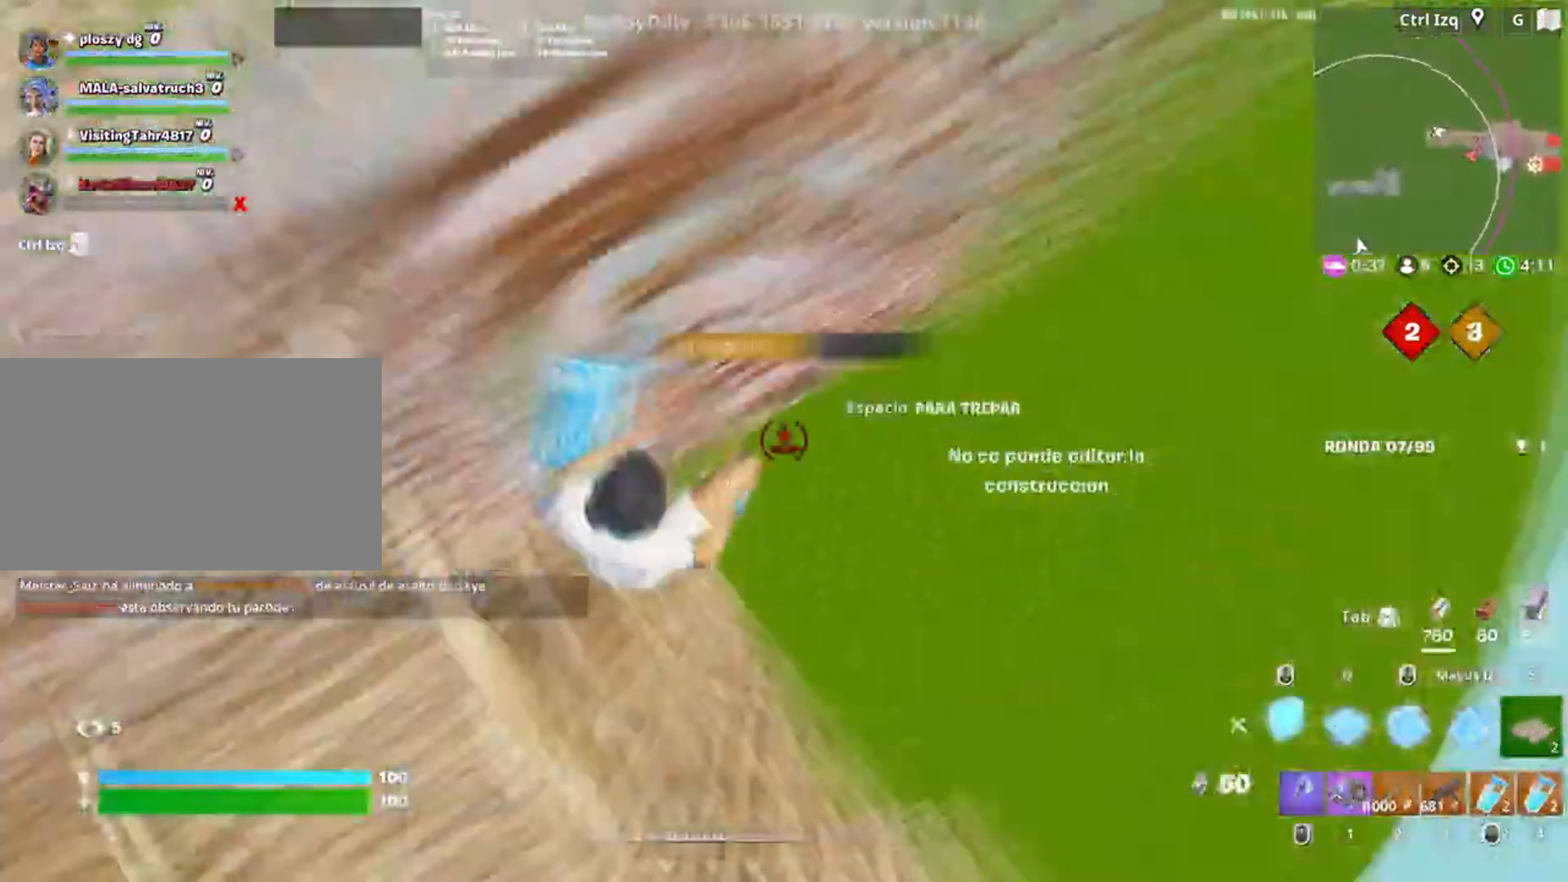
{"keys": ["w"], "mouse": ["left"], "events": [[350, "w", "down"], [383, "q", "down"], [400, "d", "up"], [500, "q", "up"]]}
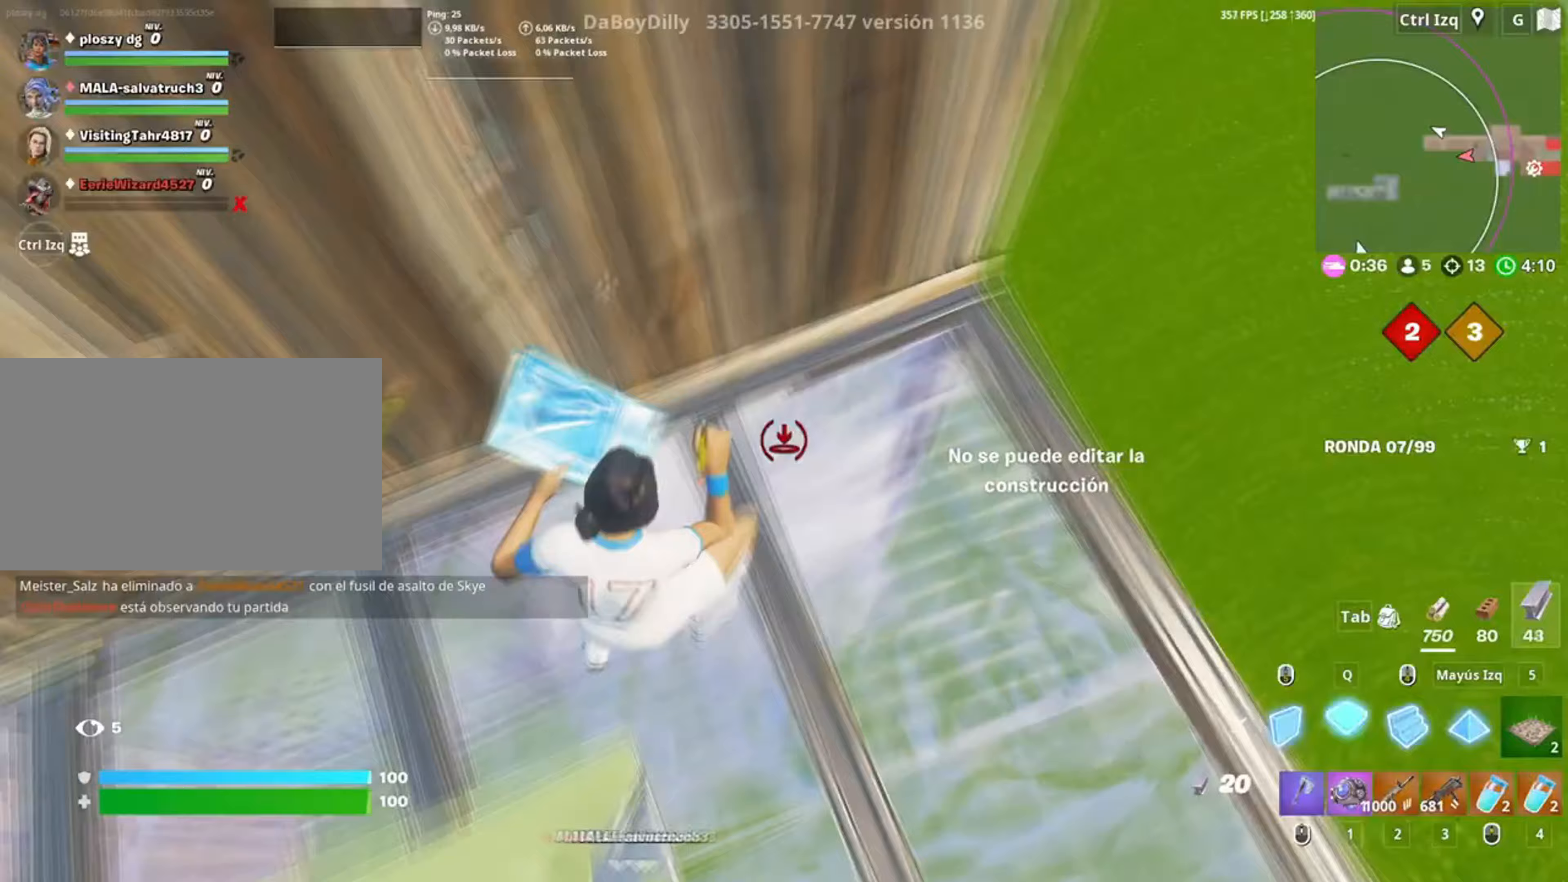
{"keys": ["2", "d", "w"], "mouse": ["left"], "events": [[50, "3", "down"], [83, "3", "up"], [83, "mouse_left", "up"], [217, "d", "down"], [283, "q", "down"], [317, "mouse_left", "down"], [367, "q", "up"], [450, "2", "down"]]}
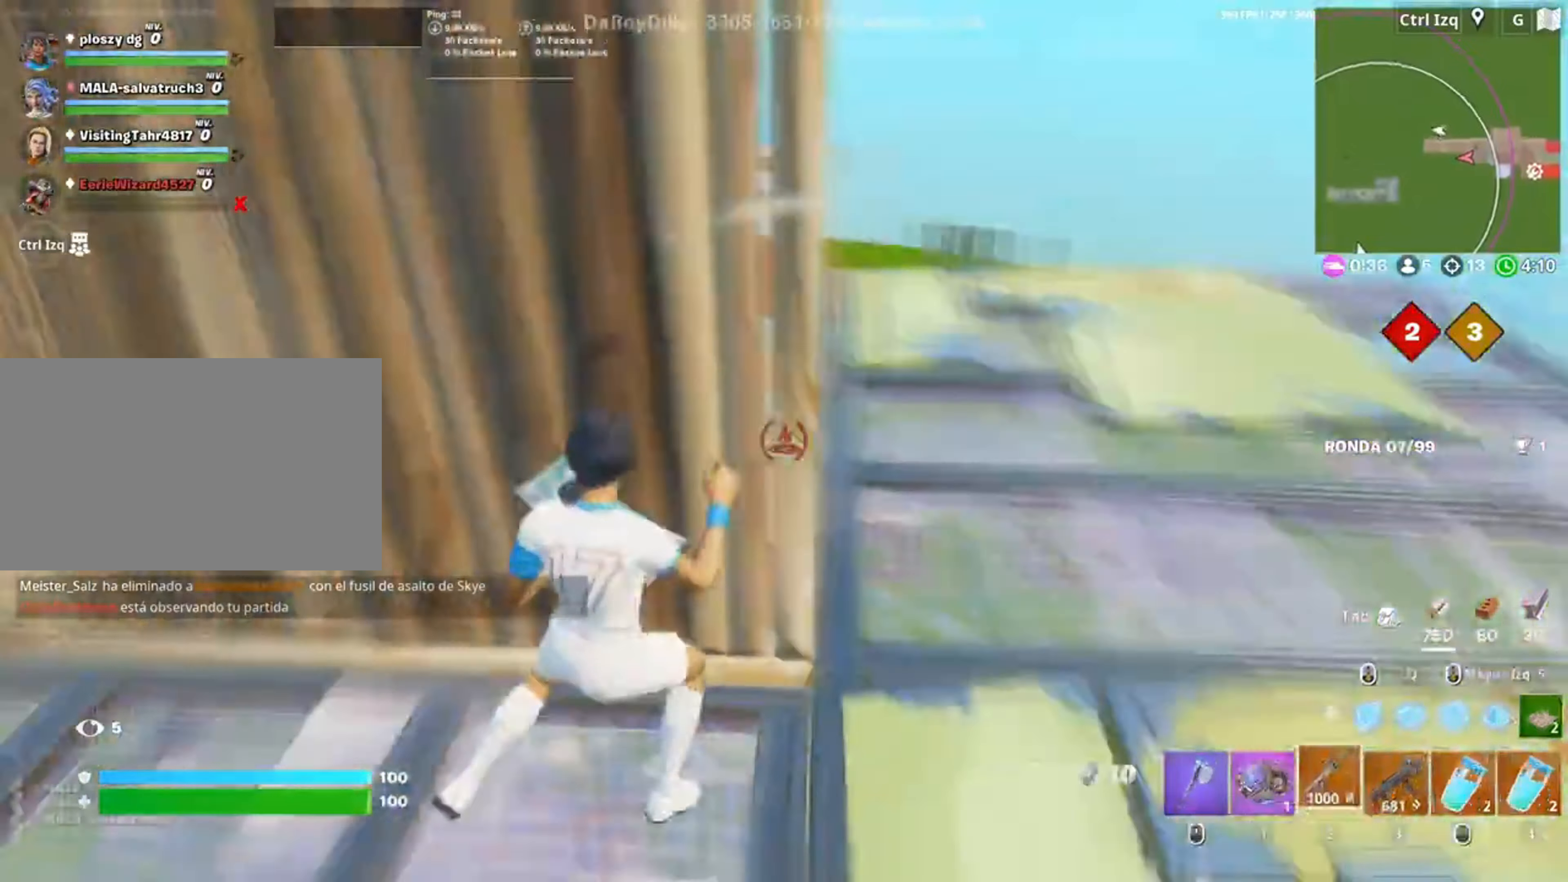
{"keys": ["d"], "mouse": [], "events": [[17, "mouse_left", "up"], [50, "2", "up"], [350, "w", "up"]]}
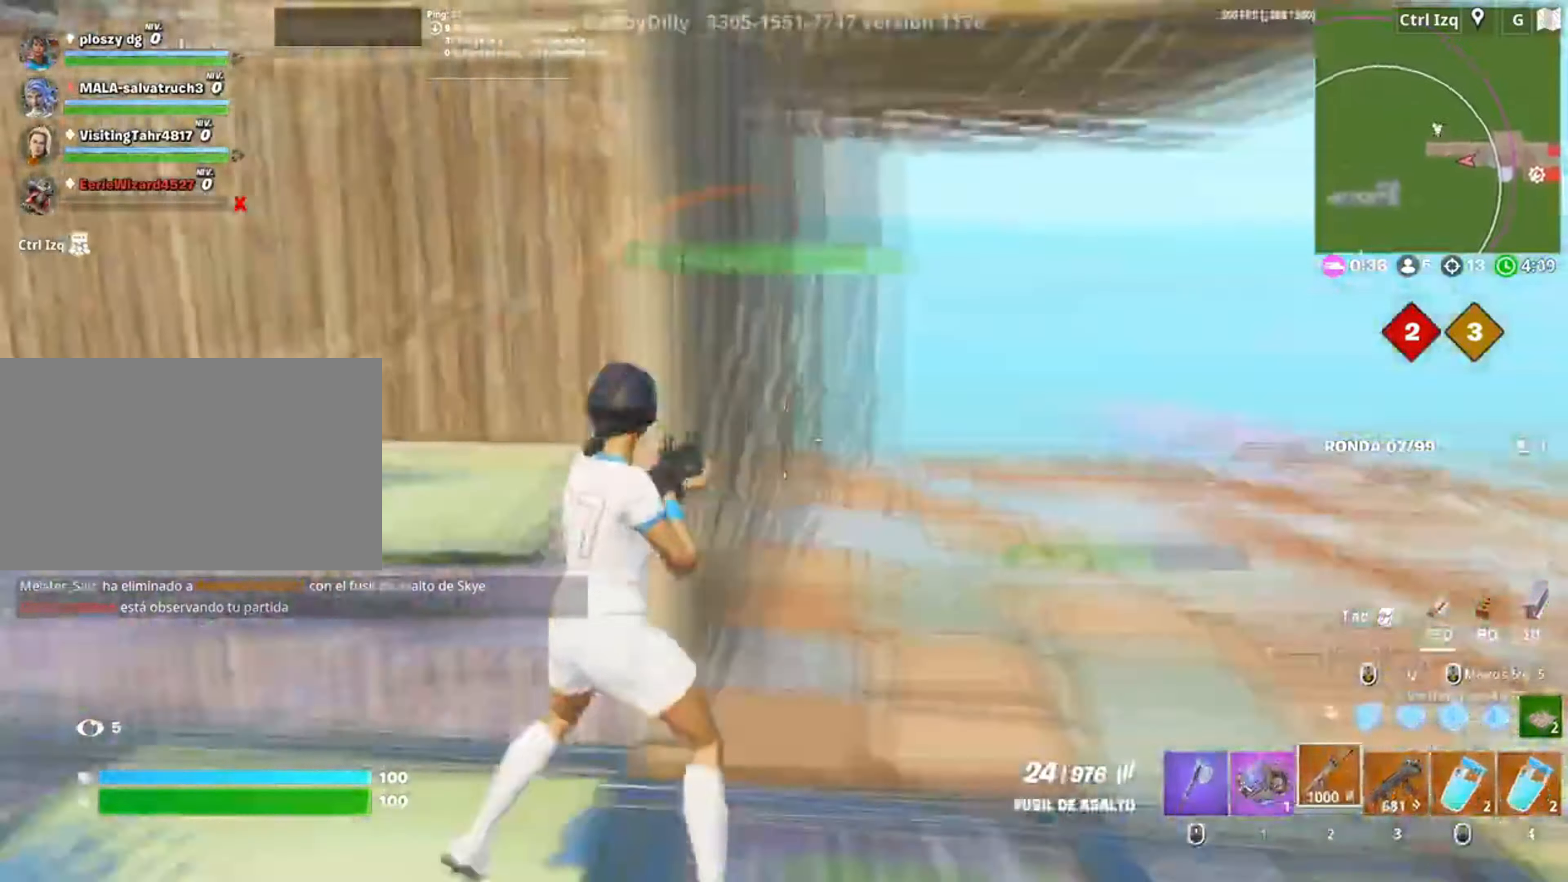
{"keys": ["a"], "mouse": [], "events": [[17, "a", "down"], [17, "s", "down"], [217, "d", "up"], [250, "s", "up"]]}
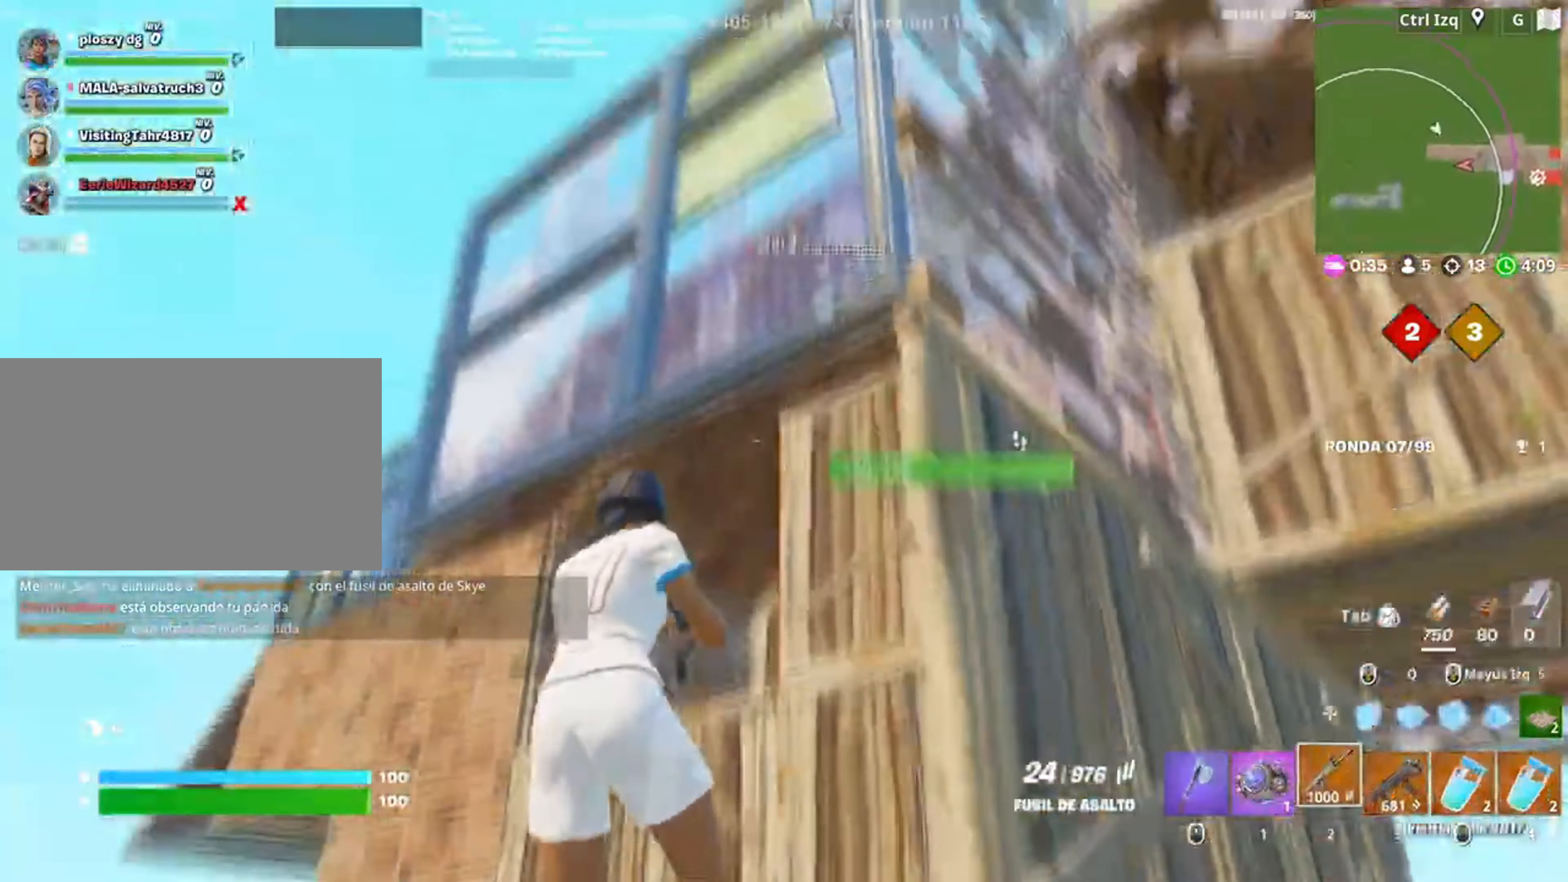
{"keys": ["a", "w"], "mouse": [], "events": [[450, "w", "down"]]}
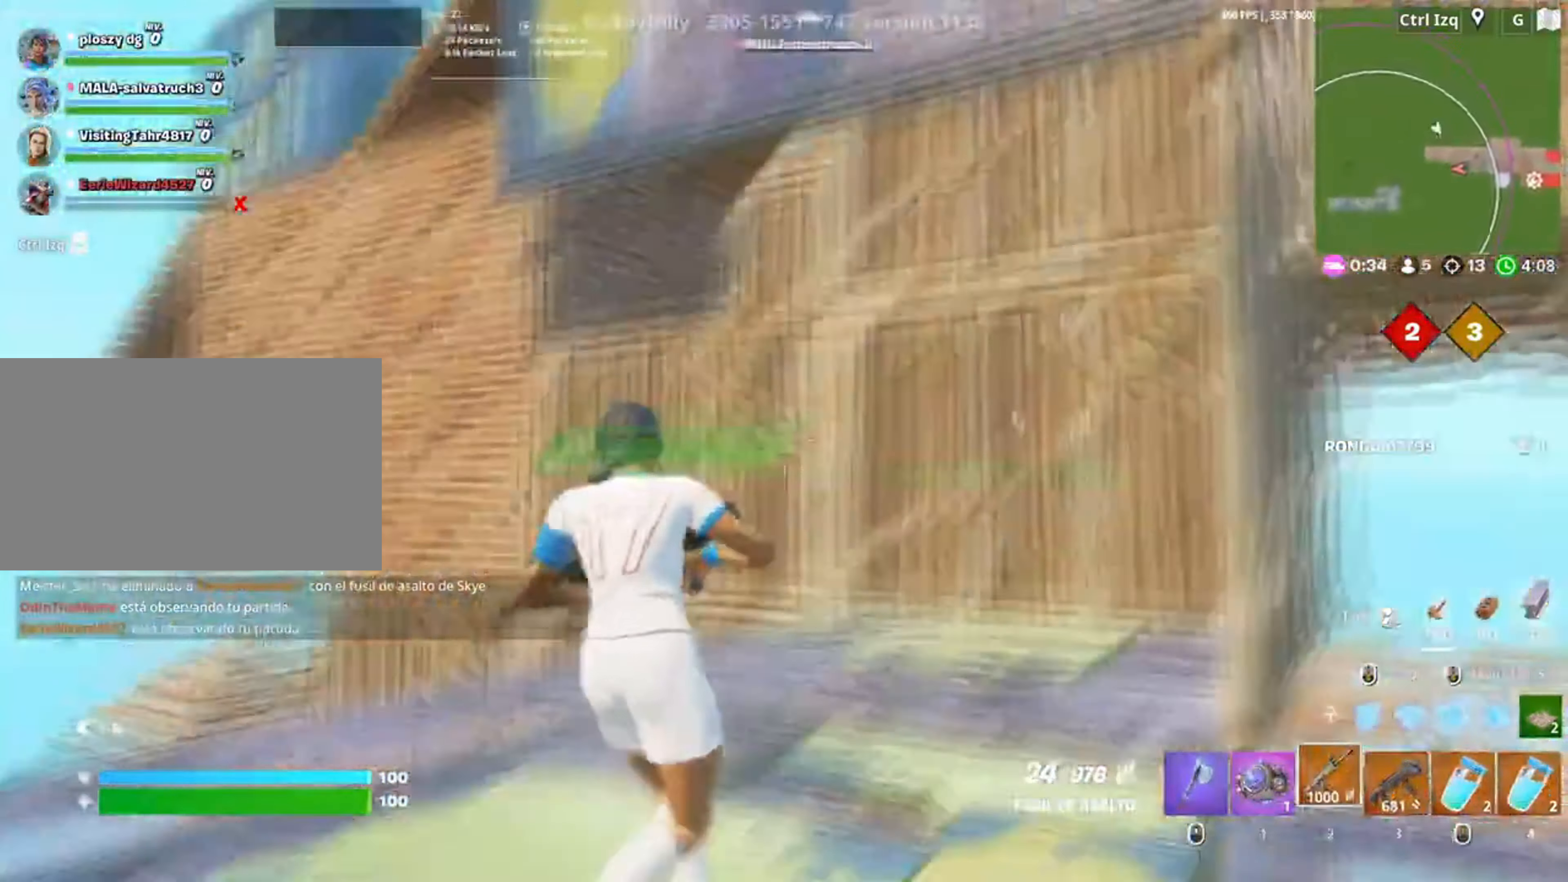
{"keys": ["w"], "mouse": [], "events": [[17, "r", "down"], [117, "r", "up"], [183, "a", "up"]]}
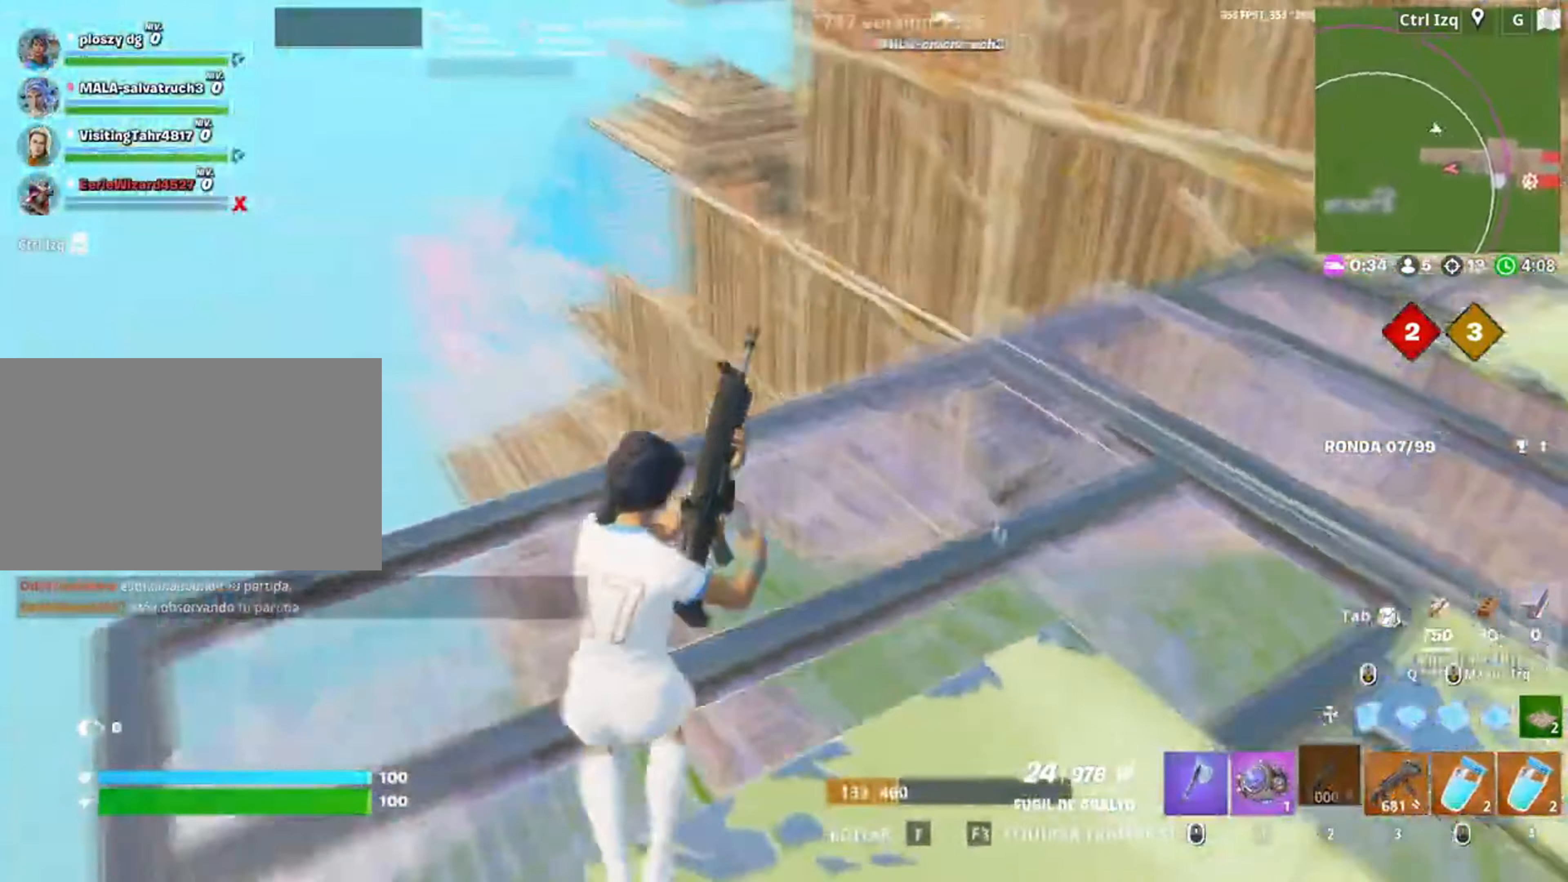
{"keys": ["w"], "mouse": [], "events": []}
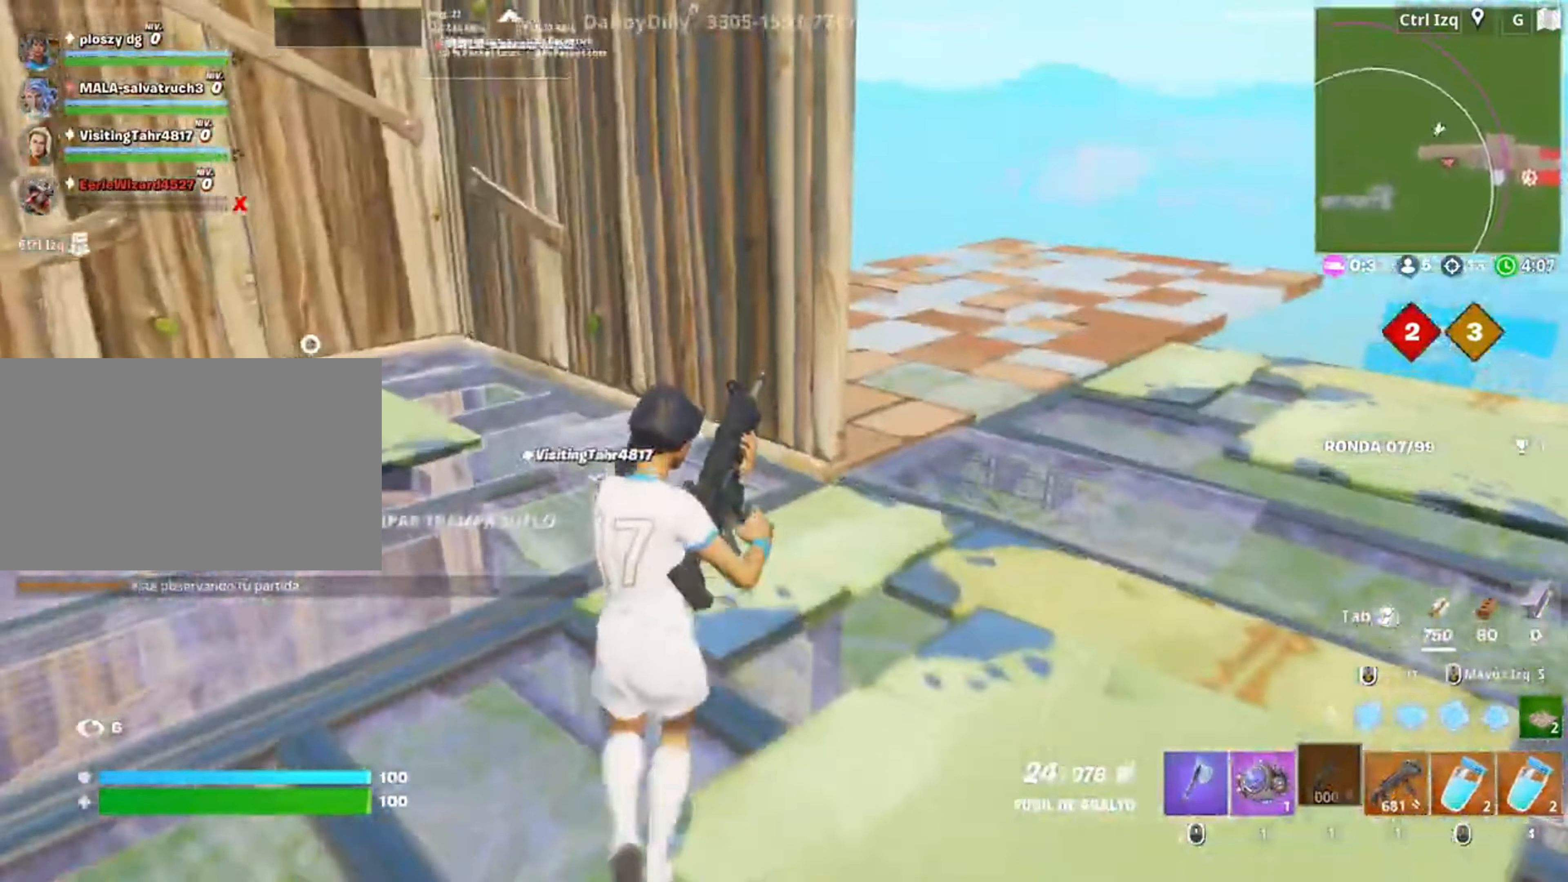
{"keys": ["c", "w"], "mouse": [], "events": [[83, "c", "down"], [133, "c", "up"], [267, "c", "down"], [333, "c", "up"], [417, "c", "down"]]}
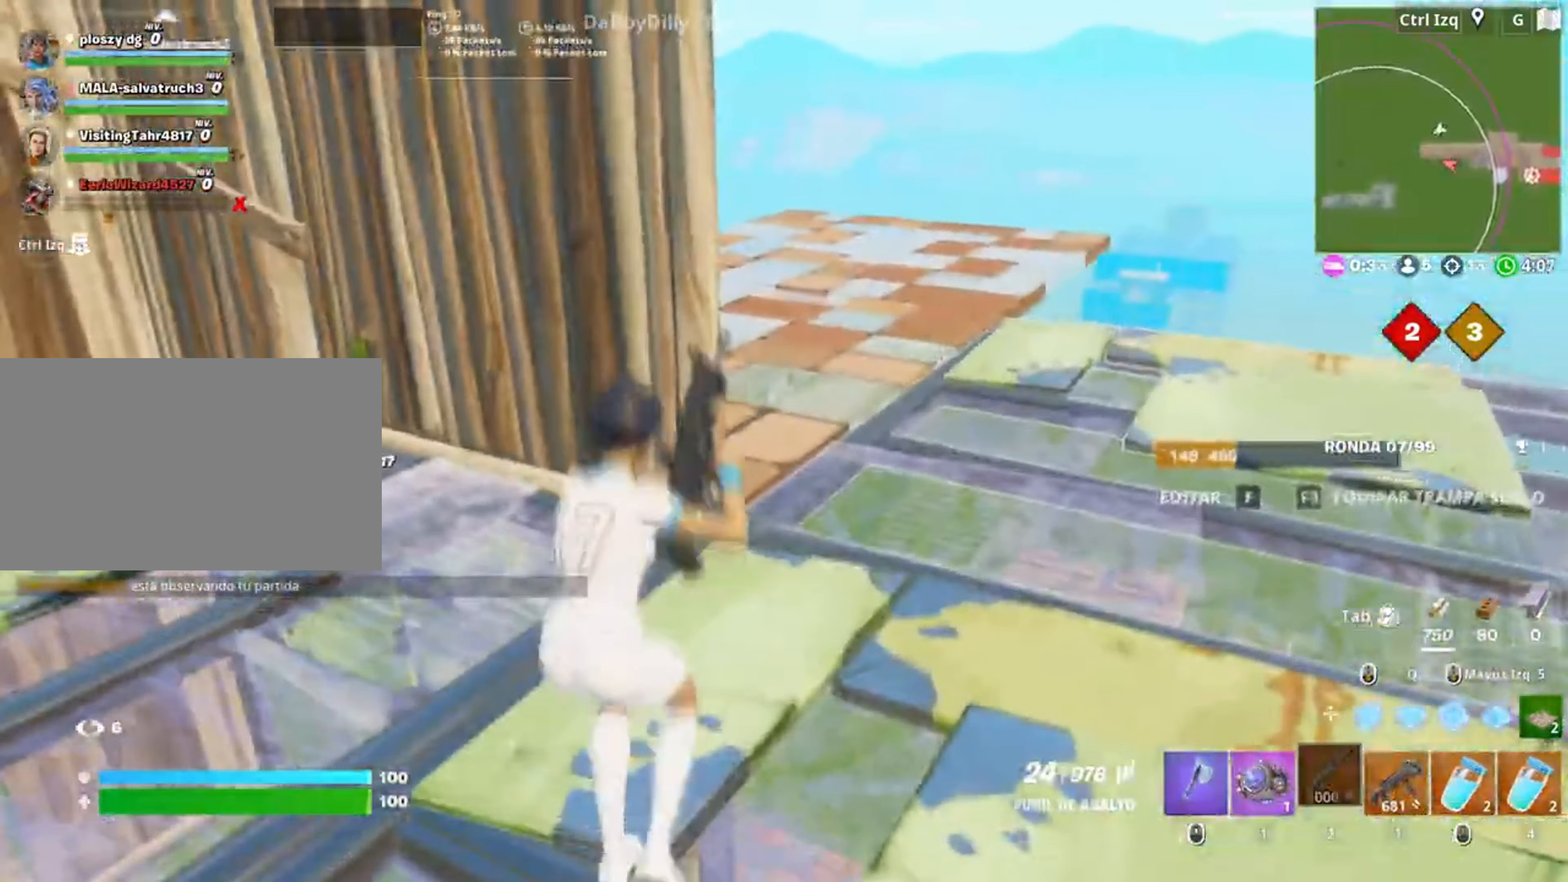
{"keys": ["w"], "mouse": [], "events": [[33, "c", "up"], [150, "d", "down"], [383, "d", "up"]]}
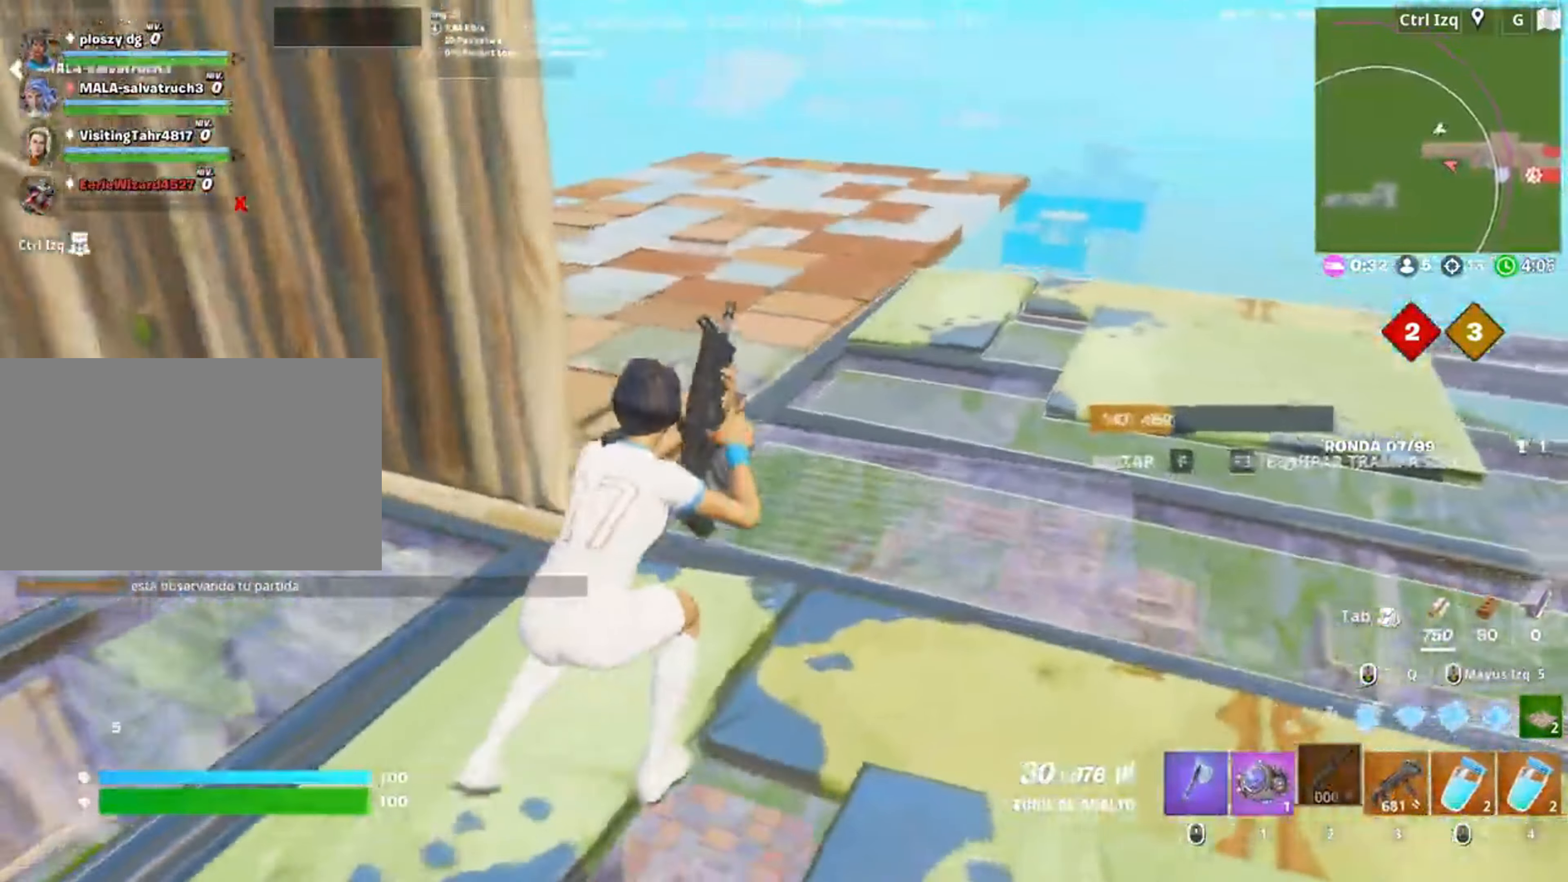
{"keys": ["w"], "mouse": [], "events": [[350, "v", "down"], [400, "v", "up"]]}
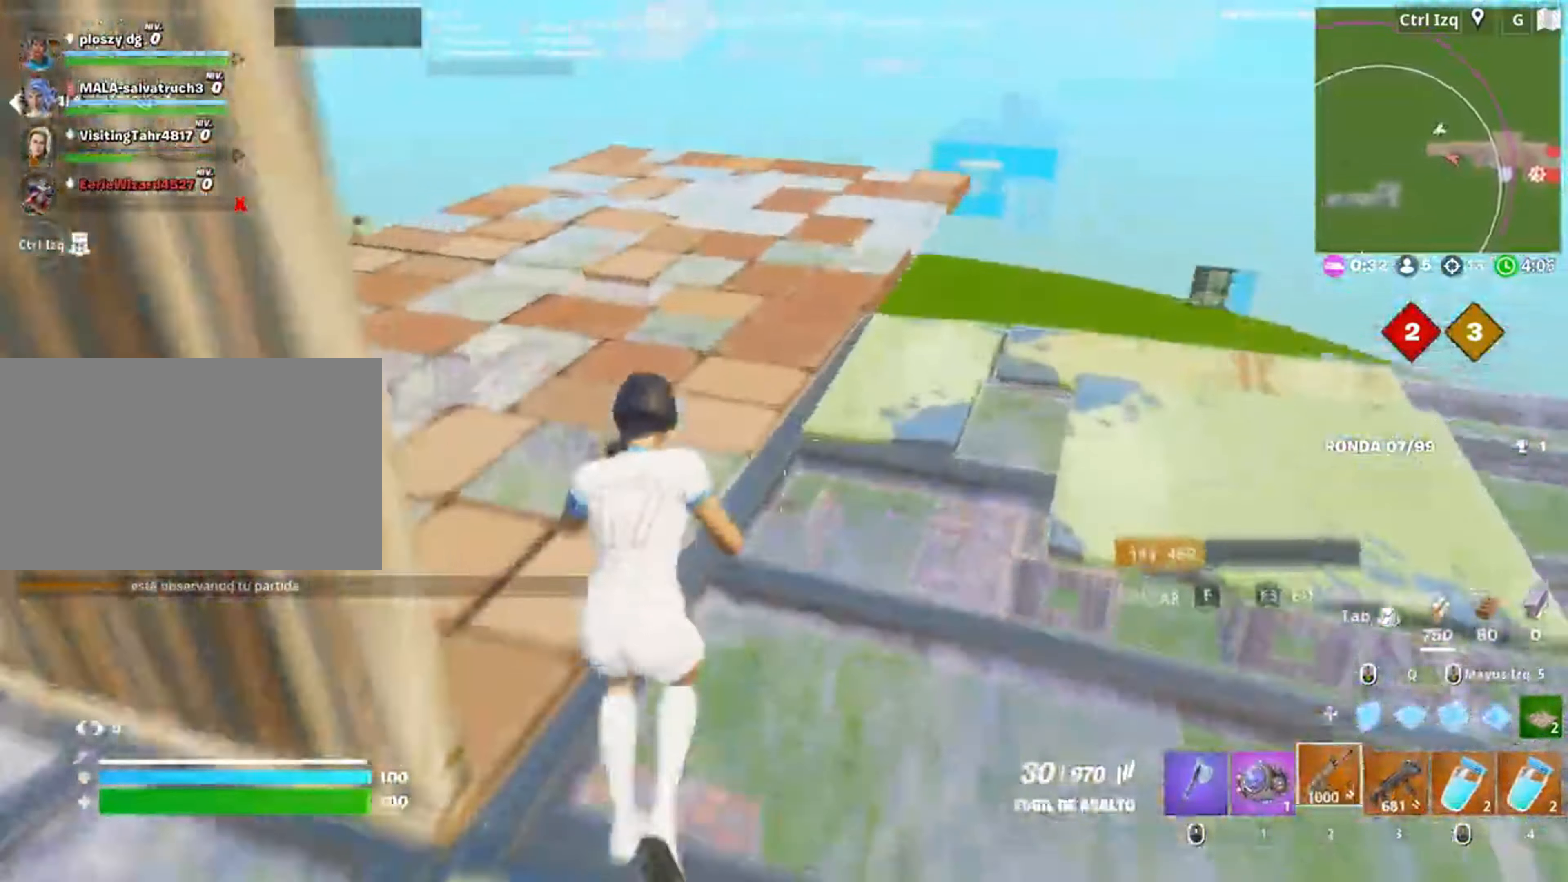
{"keys": ["w"], "mouse": [], "events": []}
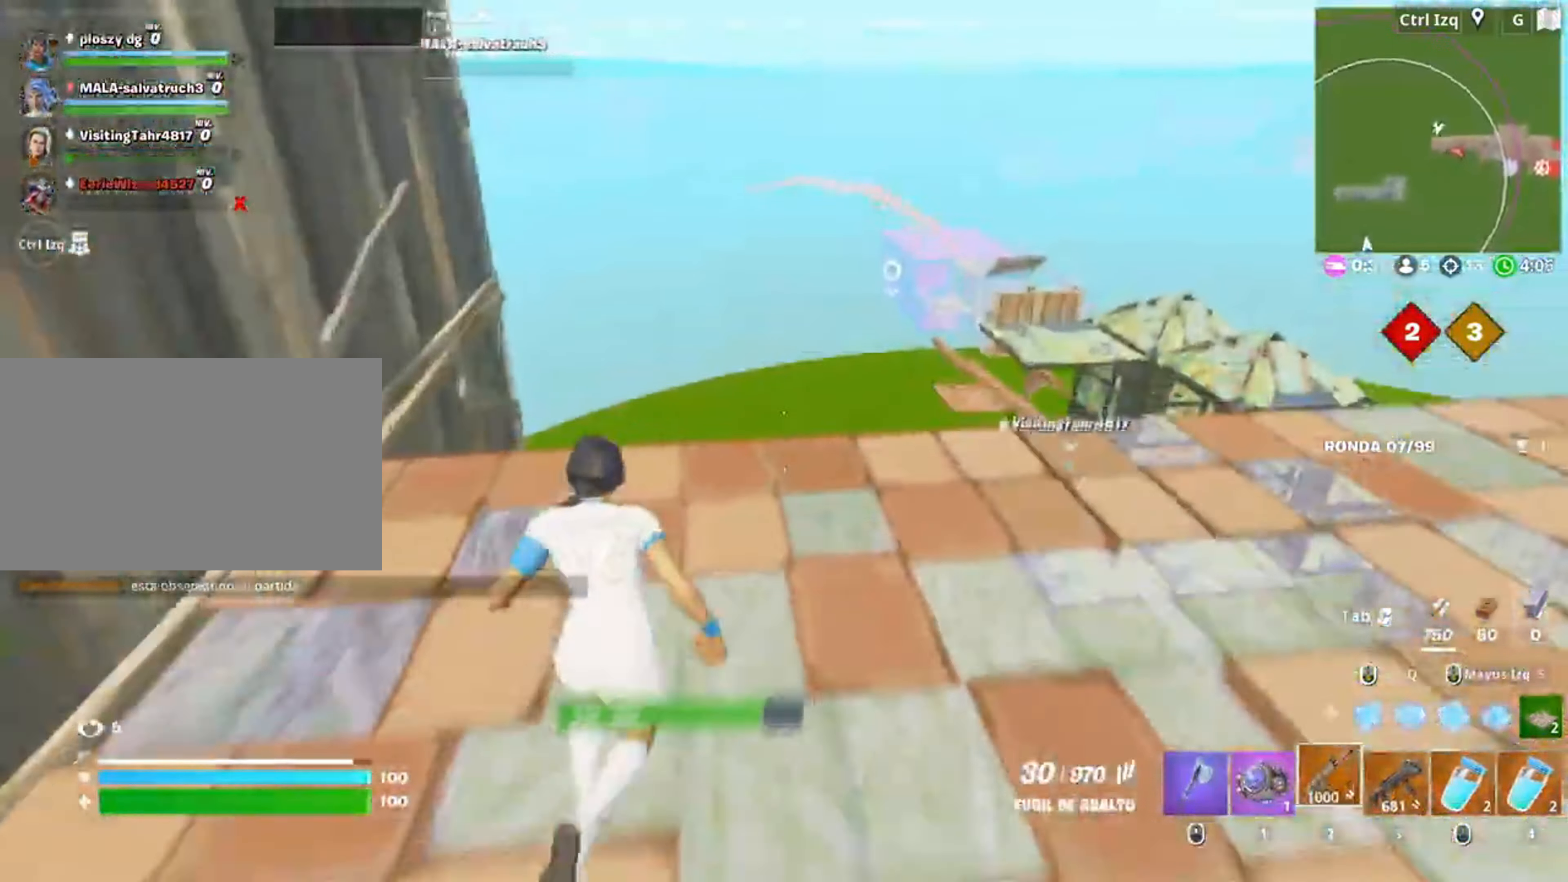
{"keys": ["d"], "mouse": [], "events": [[17, "d", "down"], [250, "w", "up"]]}
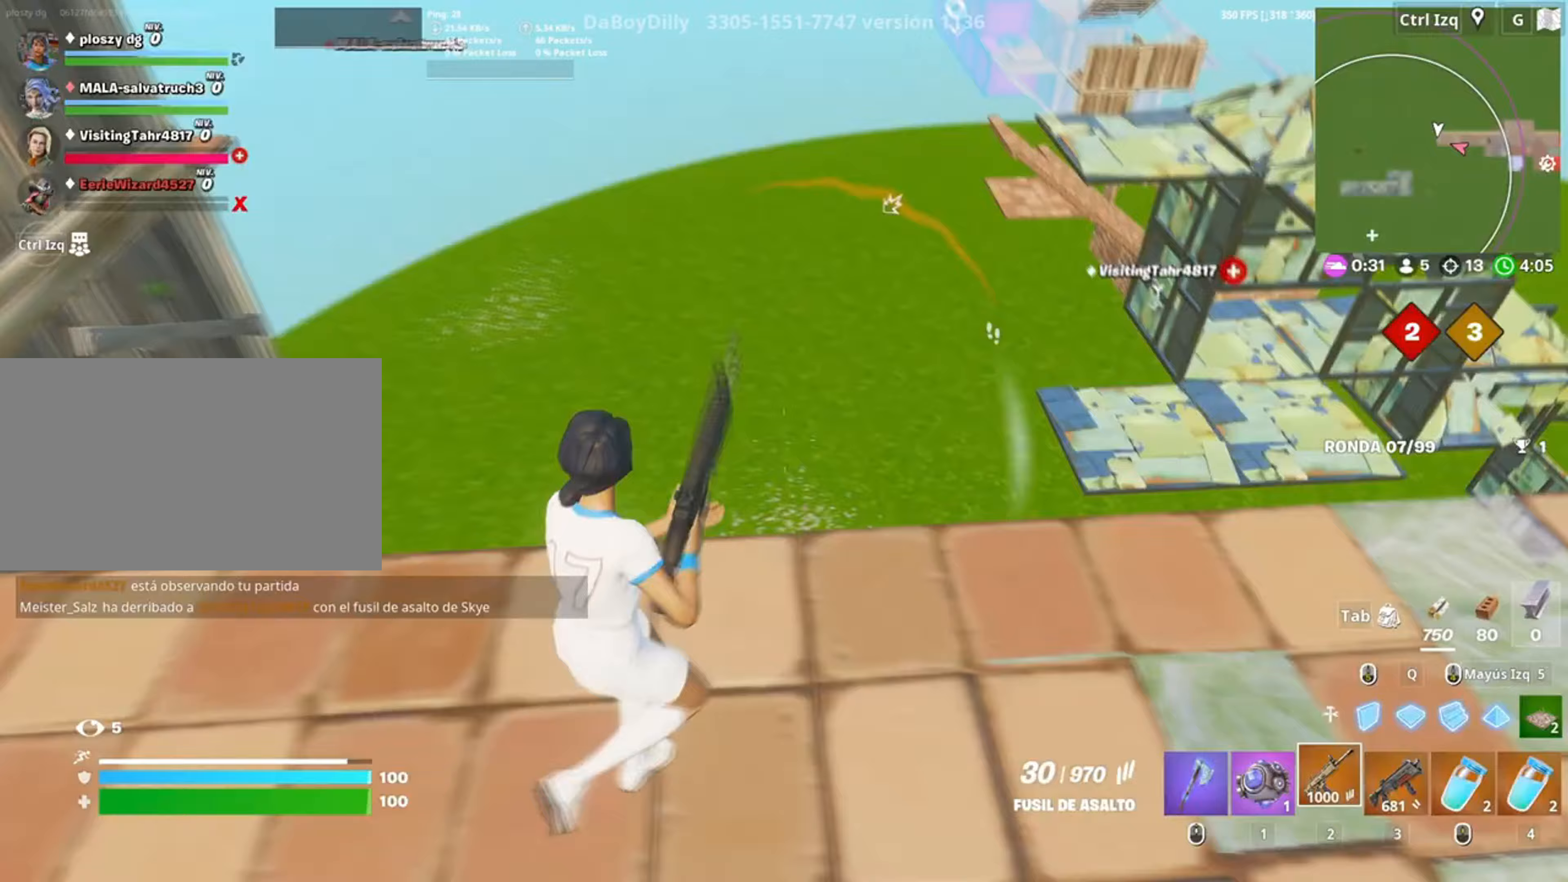
{"keys": ["d", "w"], "mouse": [], "events": [[150, "w", "down"]]}
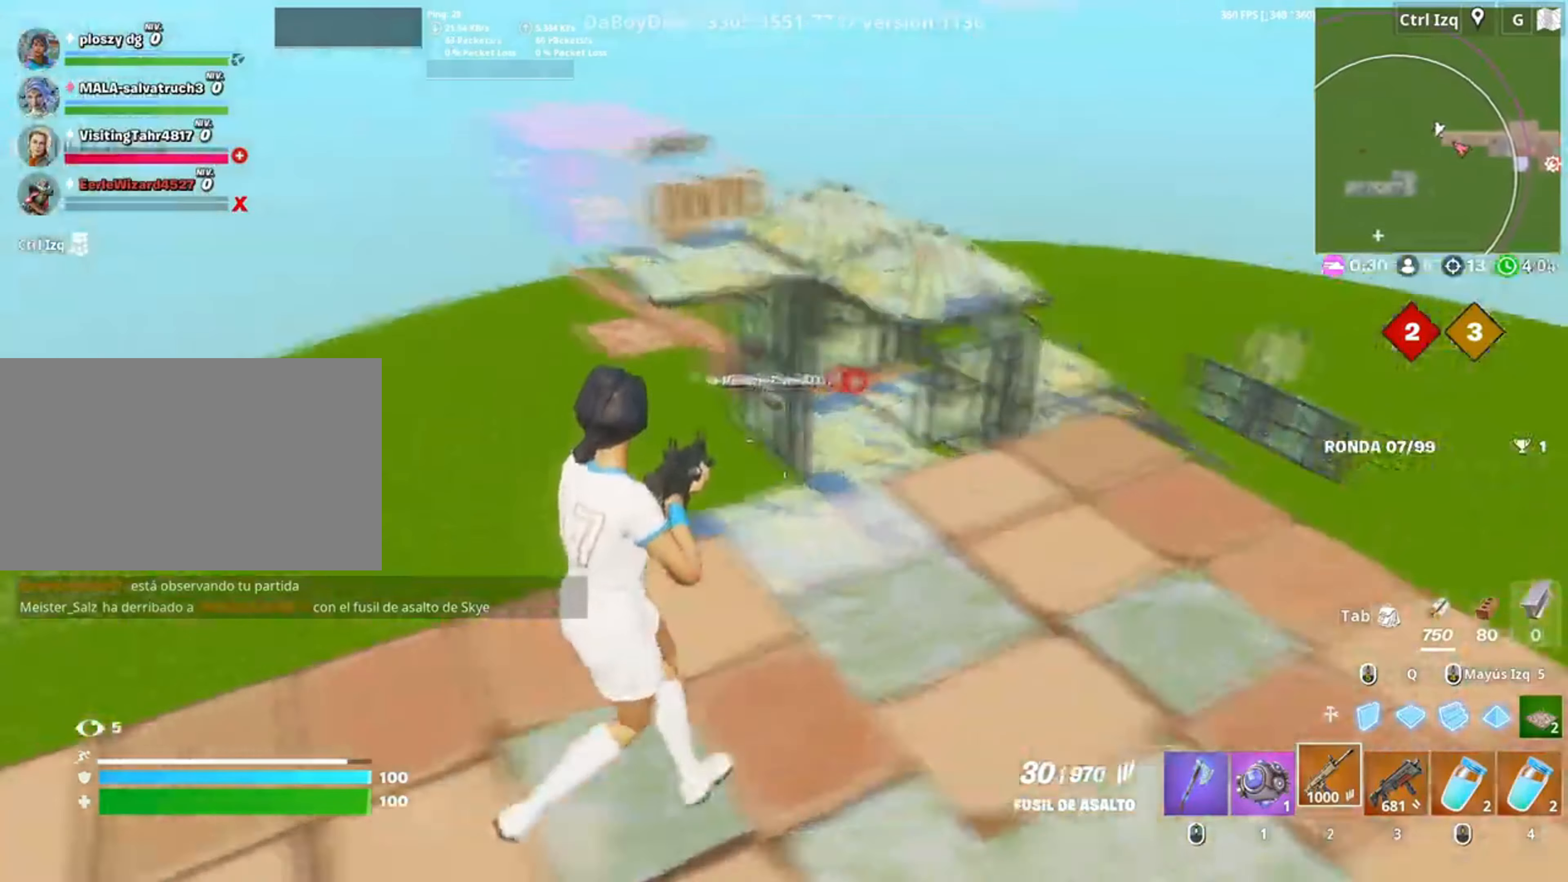
{"keys": ["w"], "mouse": ["left"], "events": [[83, "1", "down"], [183, "1", "up"], [450, "d", "up"], [450, "mouse_left", "down"]]}
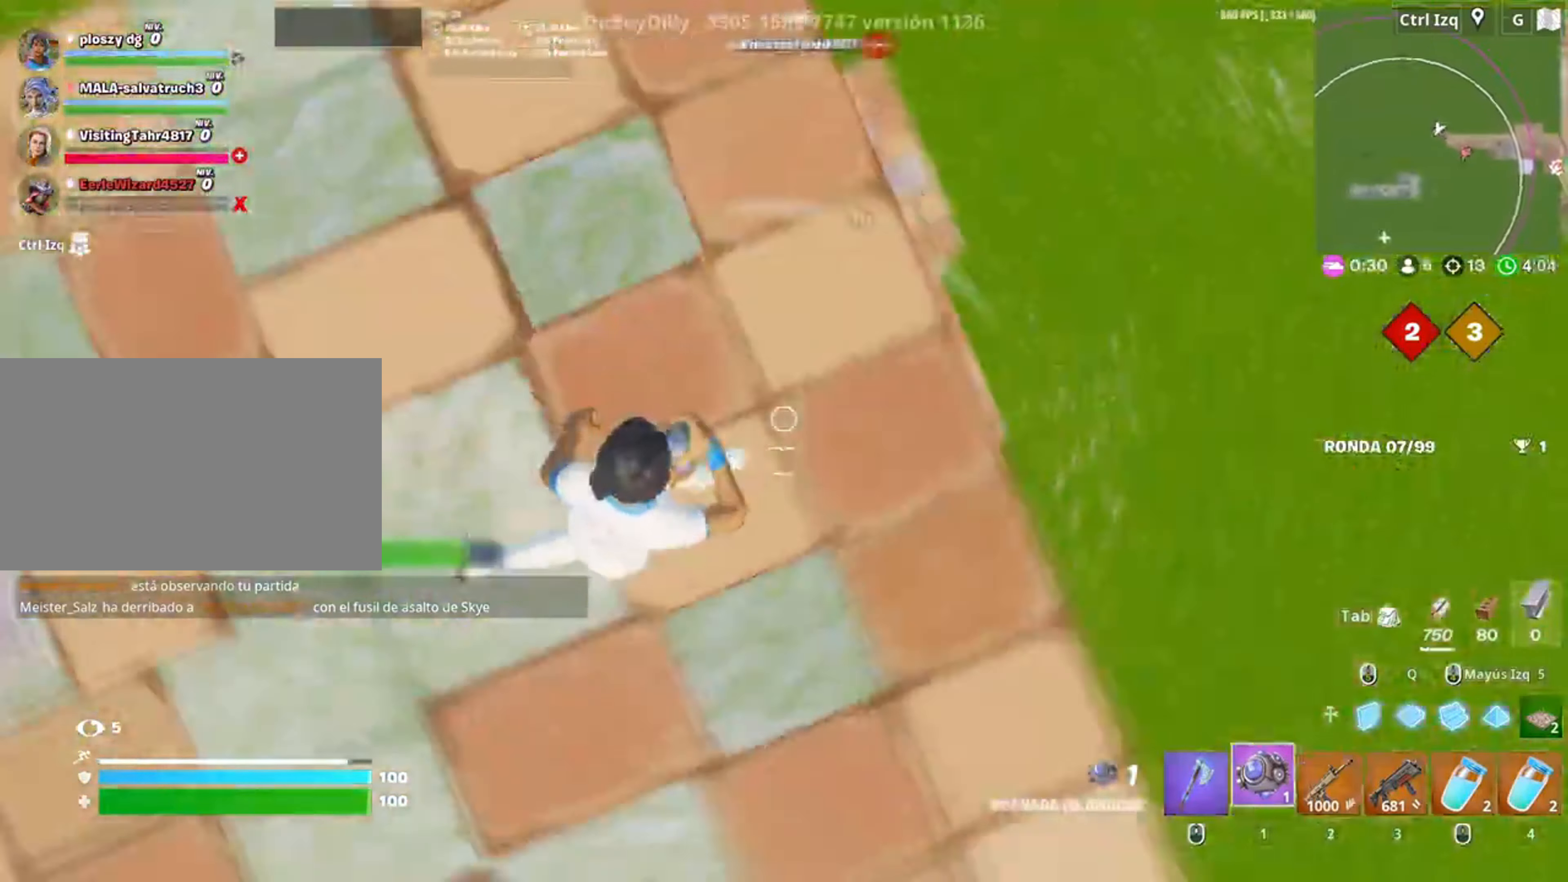
{"keys": [], "mouse": [], "events": [[50, "mouse_left", "up"], [383, "mouse_left", "down"], [433, "w", "up"], [483, "mouse_left", "up"]]}
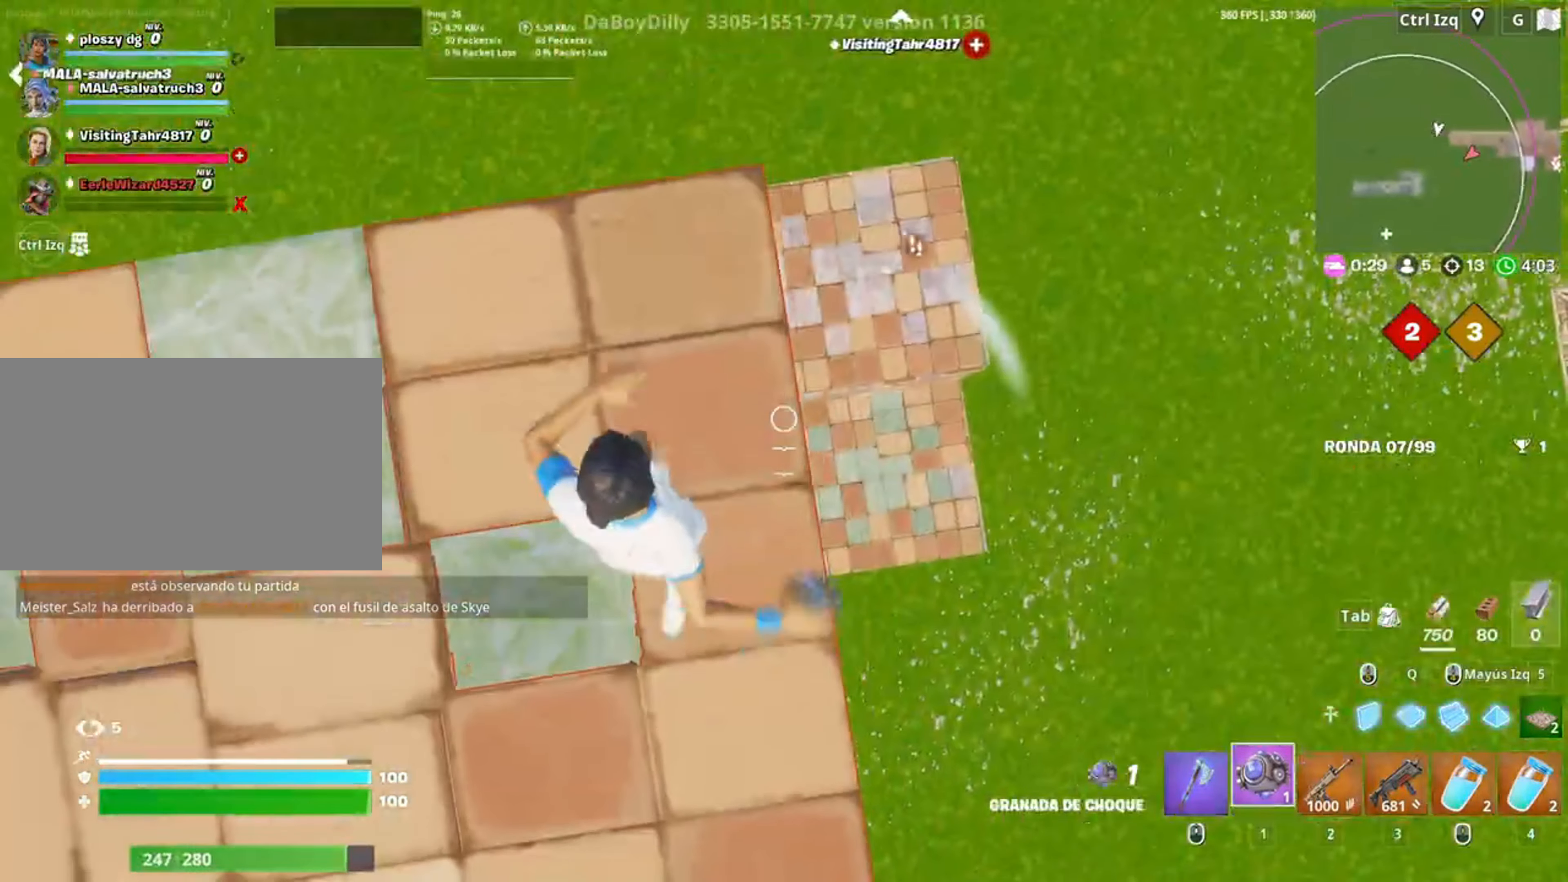
{"keys": ["w"], "mouse": [], "events": [[17, "a", "down"], [50, "s", "down"], [250, "s", "up"], [317, "a", "up"], [350, "w", "down"]]}
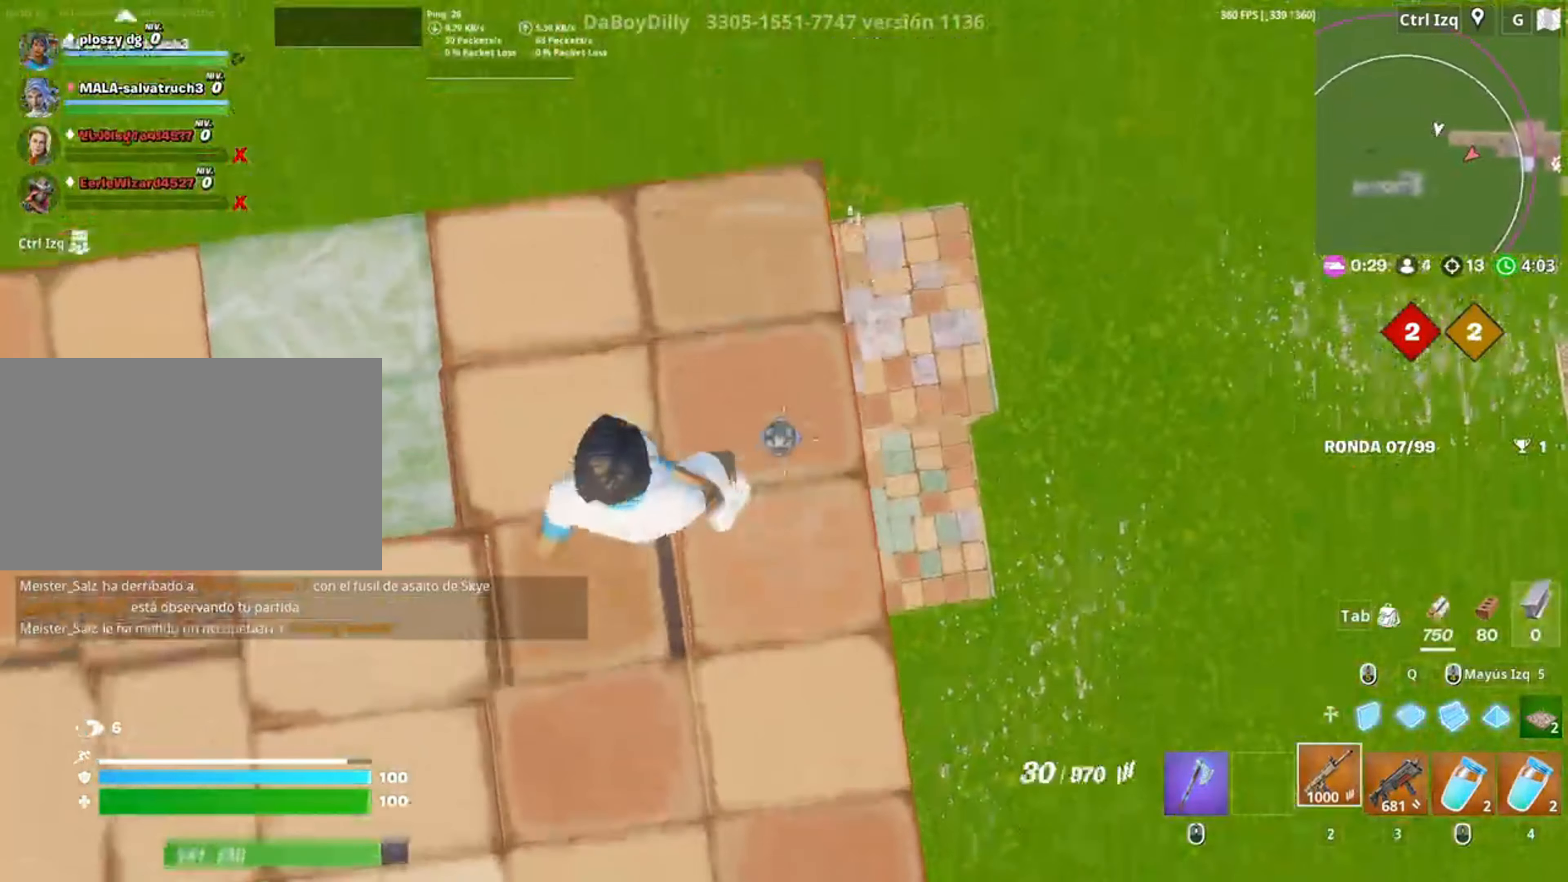
{"keys": ["w"], "mouse": [], "events": []}
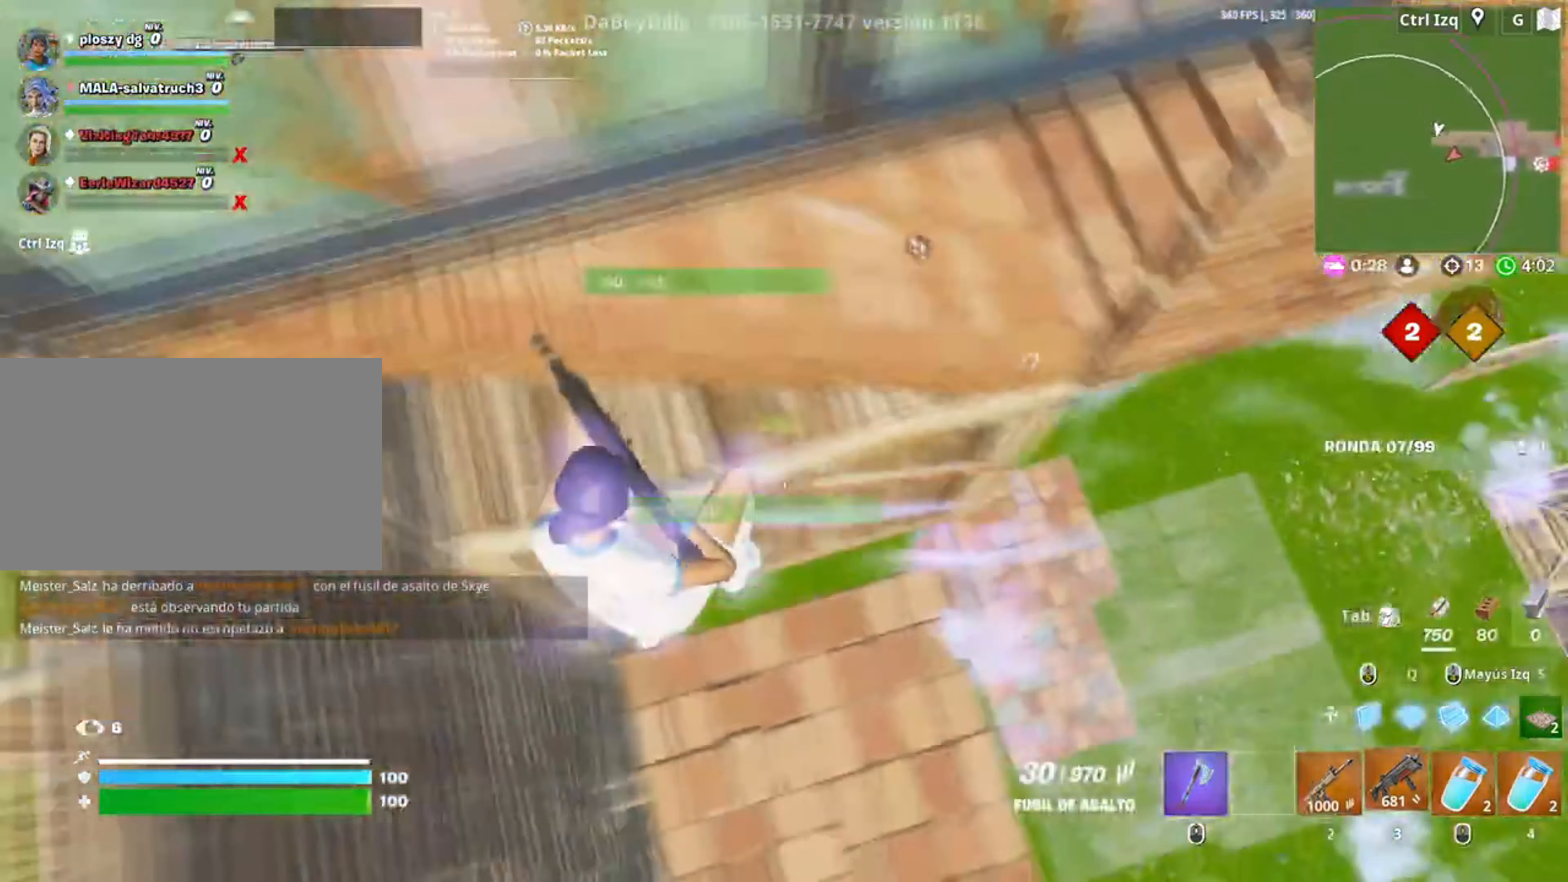
{"keys": ["w"], "mouse": [], "events": [[17, "3", "down"], [50, "3", "up"]]}
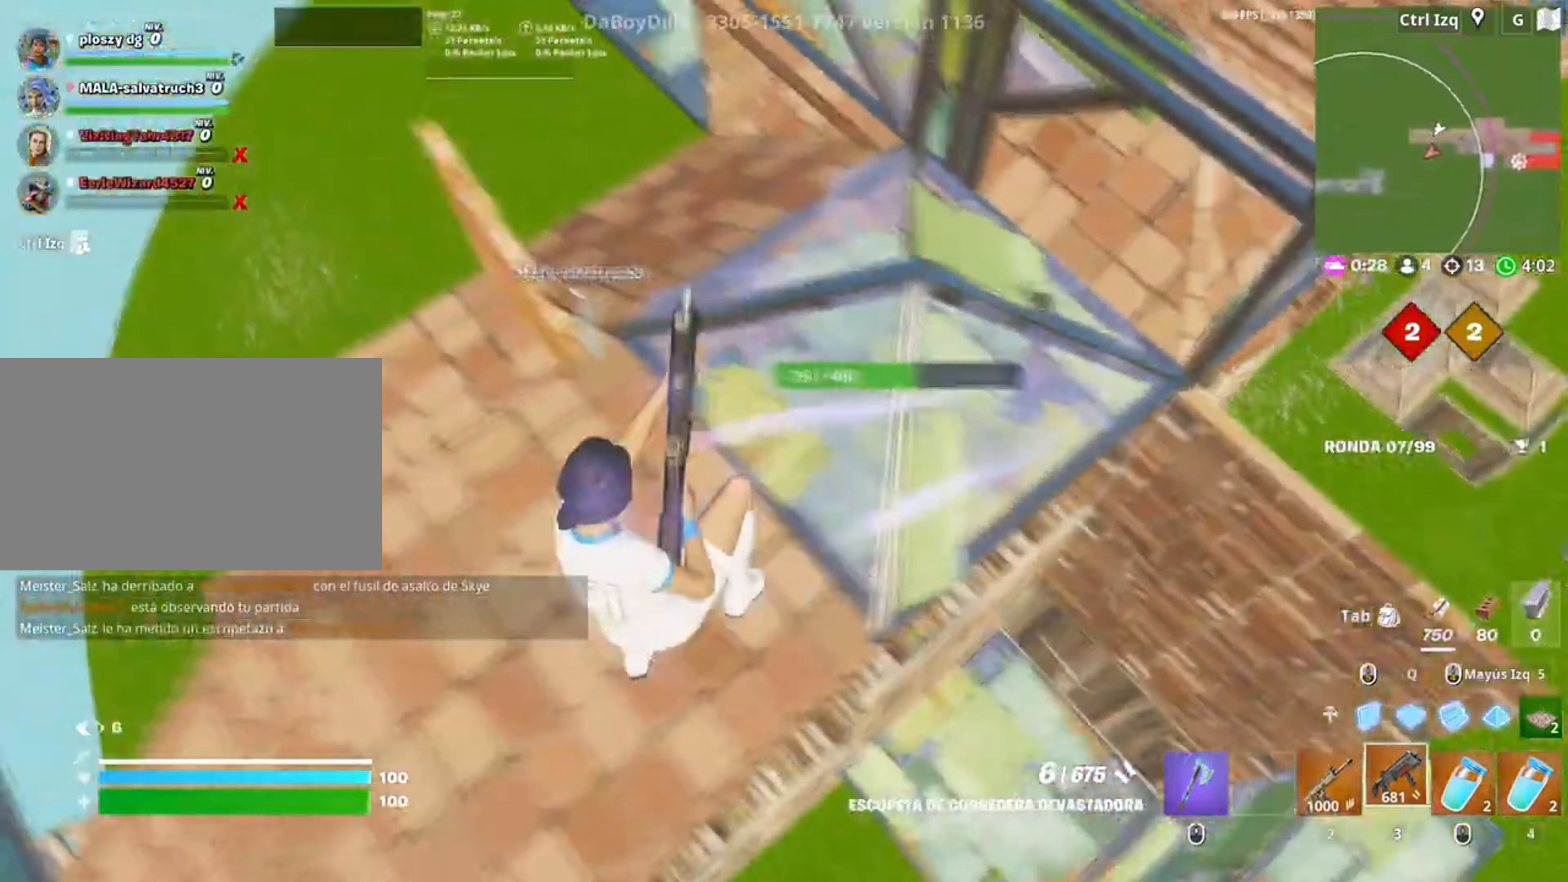
{"keys": ["d", "w"], "mouse": [], "events": [[50, "r", "down"], [117, "r", "up"], [483, "d", "down"]]}
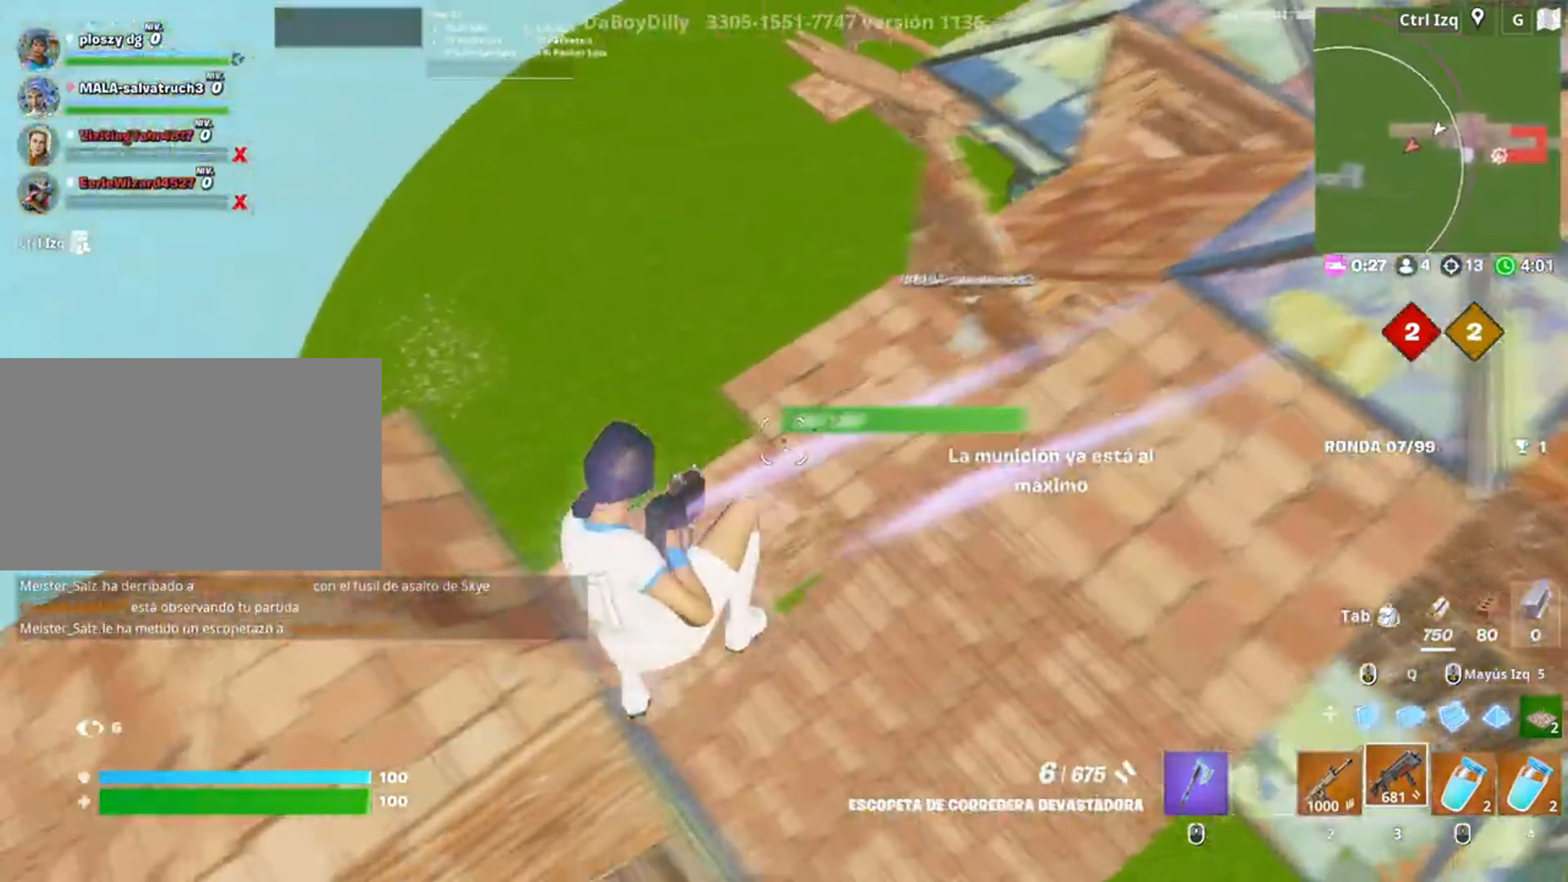
{"keys": ["w"], "mouse": [], "events": [[217, "d", "up"]]}
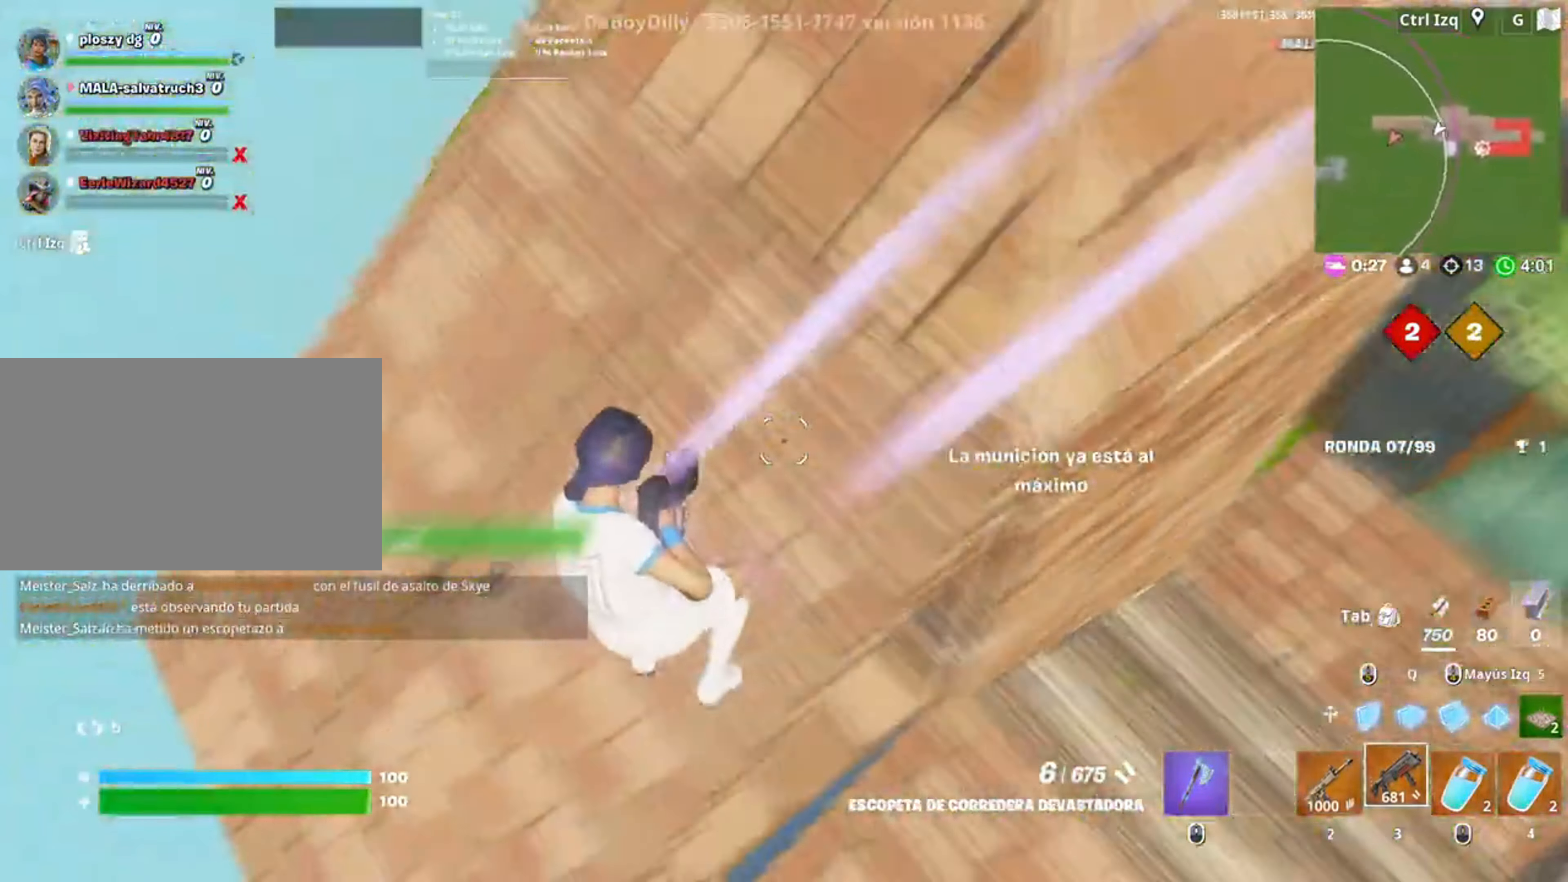
{"keys": ["w"], "mouse": [], "events": [[283, "v", "down"], [383, "v", "up"]]}
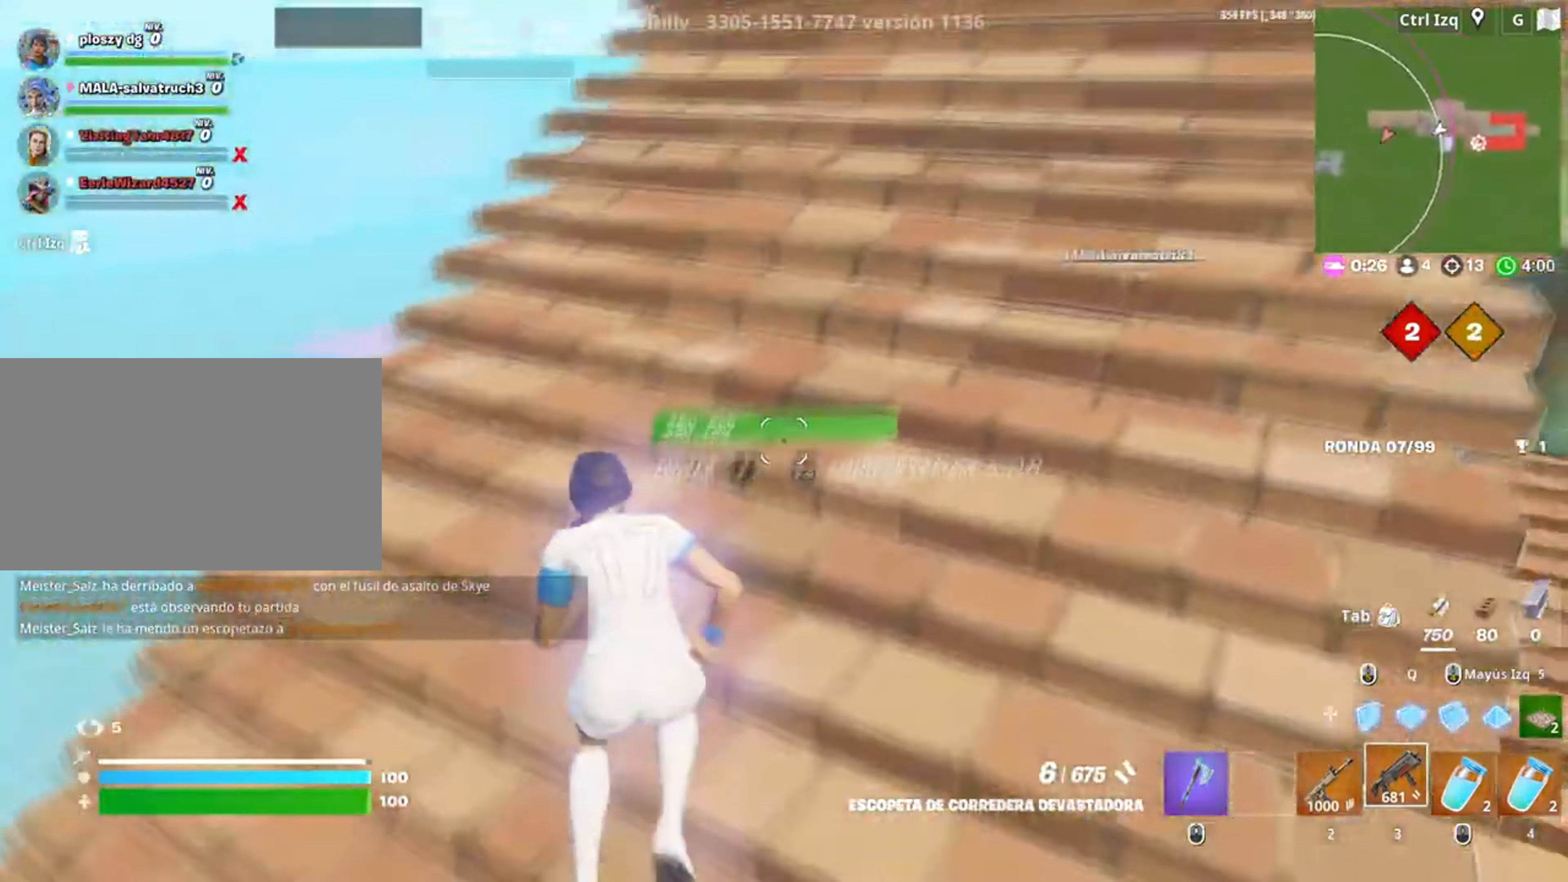
{"keys": ["d", "w"], "mouse": [], "events": [[117, "1", "down"], [250, "1", "up"], [383, "d", "down"], [383, "mouse_left", "down"], [483, "mouse_left", "up"]]}
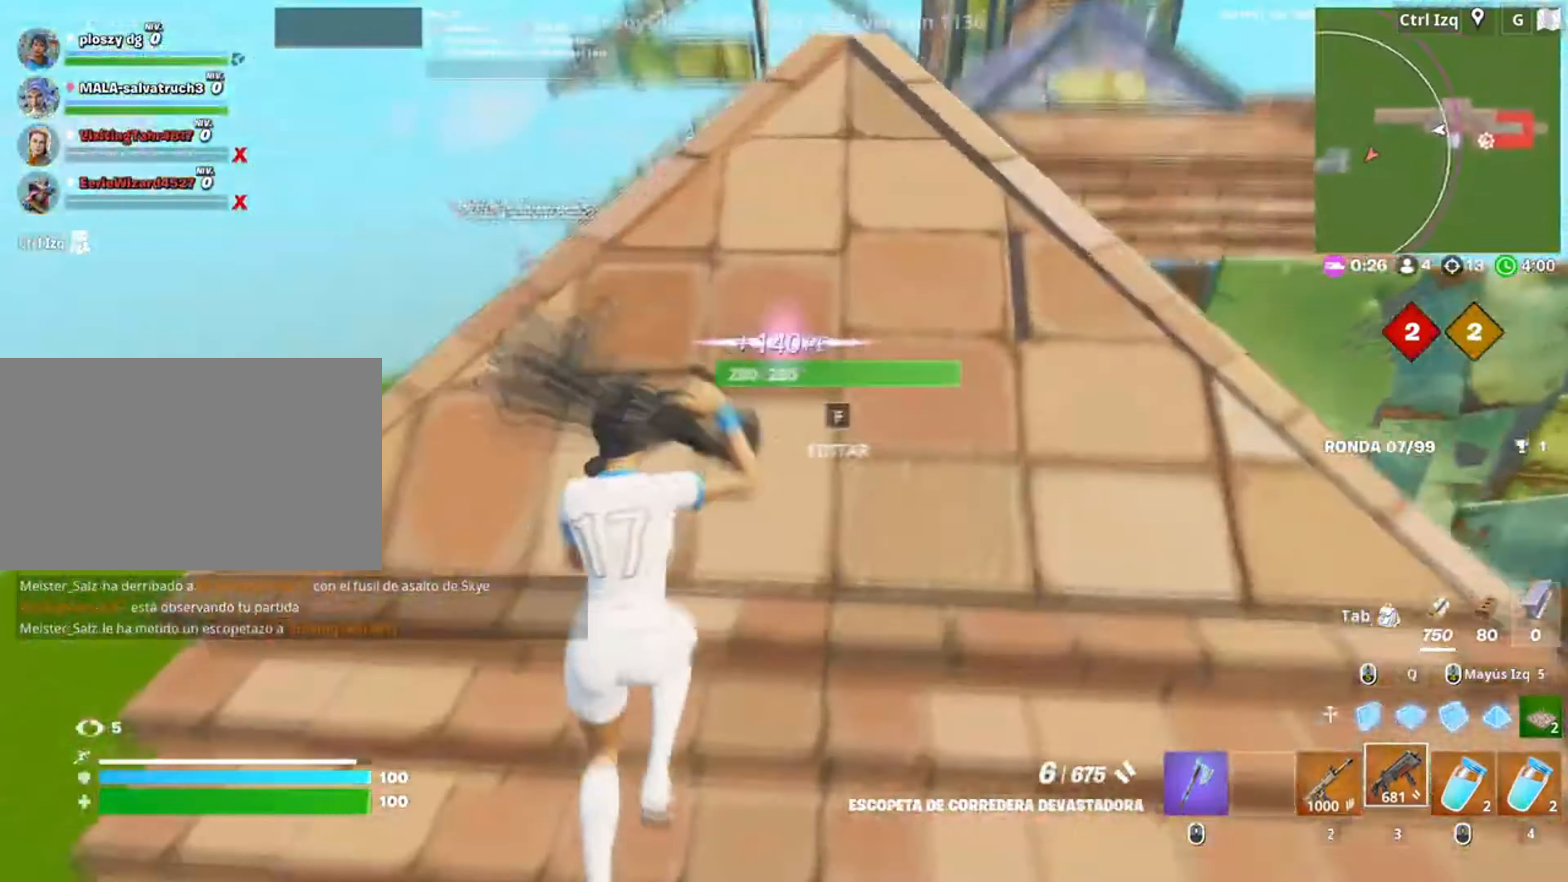
{"keys": ["w"], "mouse": [], "events": [[283, "d", "up"]]}
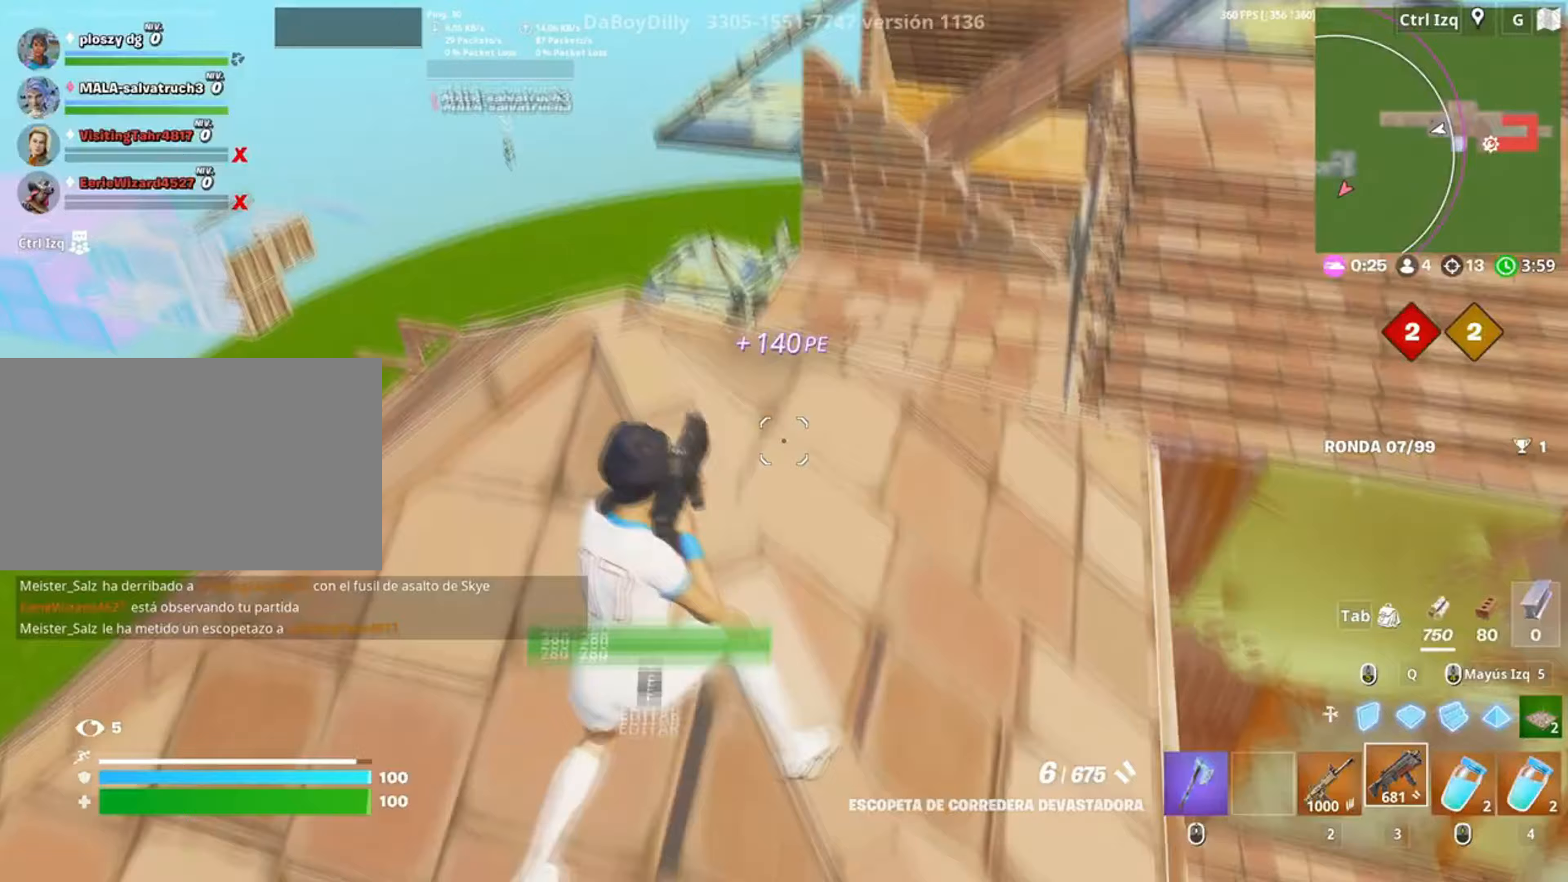
{"keys": ["d", "w"], "mouse": [], "events": [[17, "r", "down"], [117, "r", "up"], [483, "d", "down"]]}
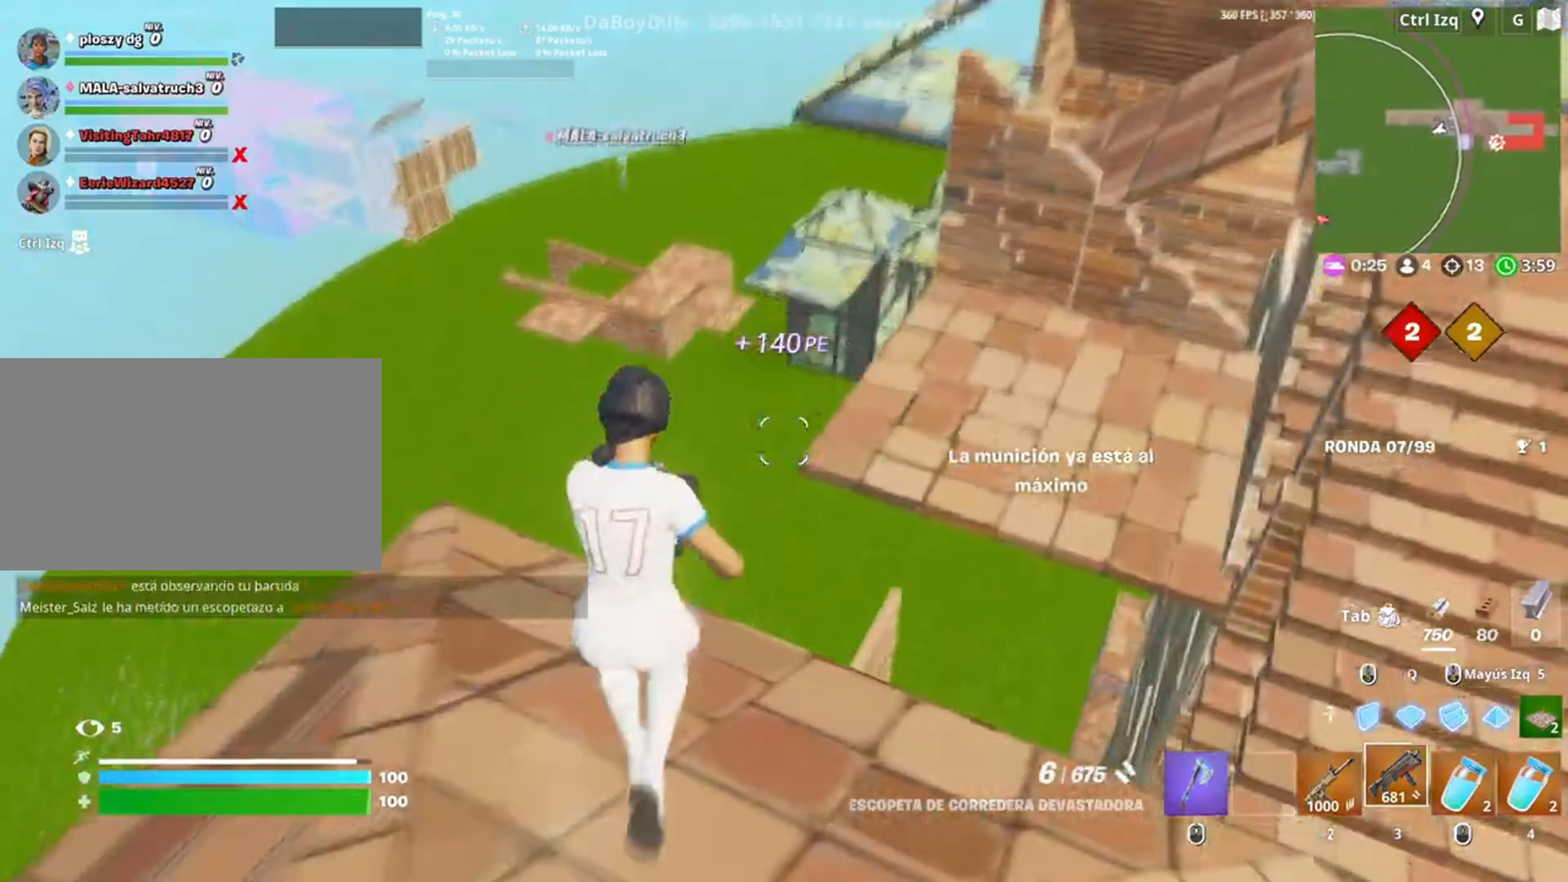
{"keys": ["a", "w"], "mouse": [], "events": [[117, "d", "up"], [450, "a", "down"]]}
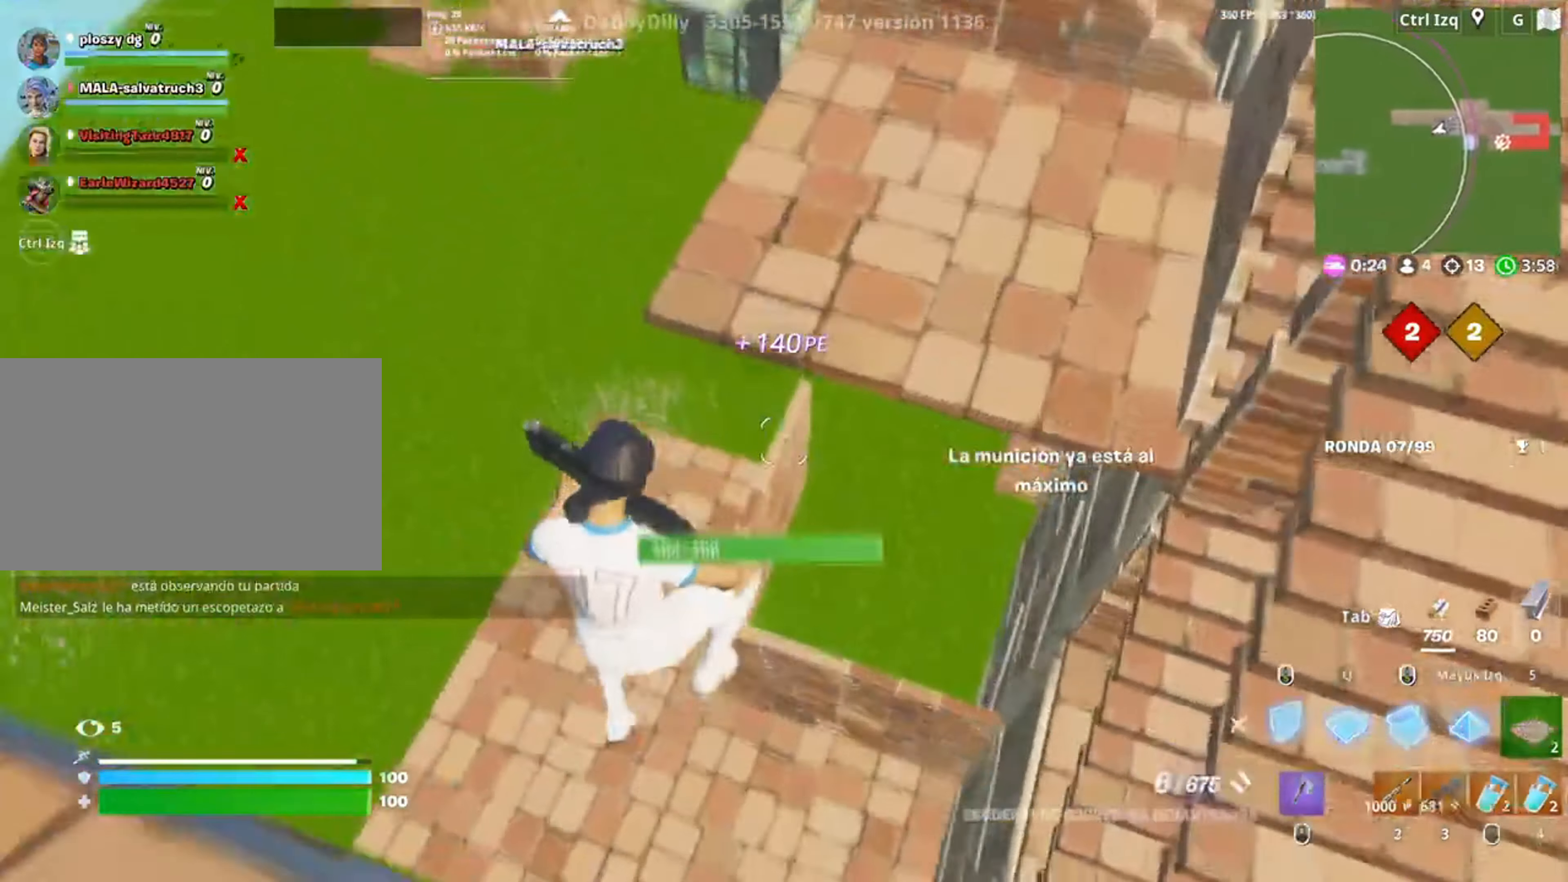
{"keys": ["w"], "mouse": ["left"], "events": [[83, "mouse_left", "down"], [283, "a", "up"]]}
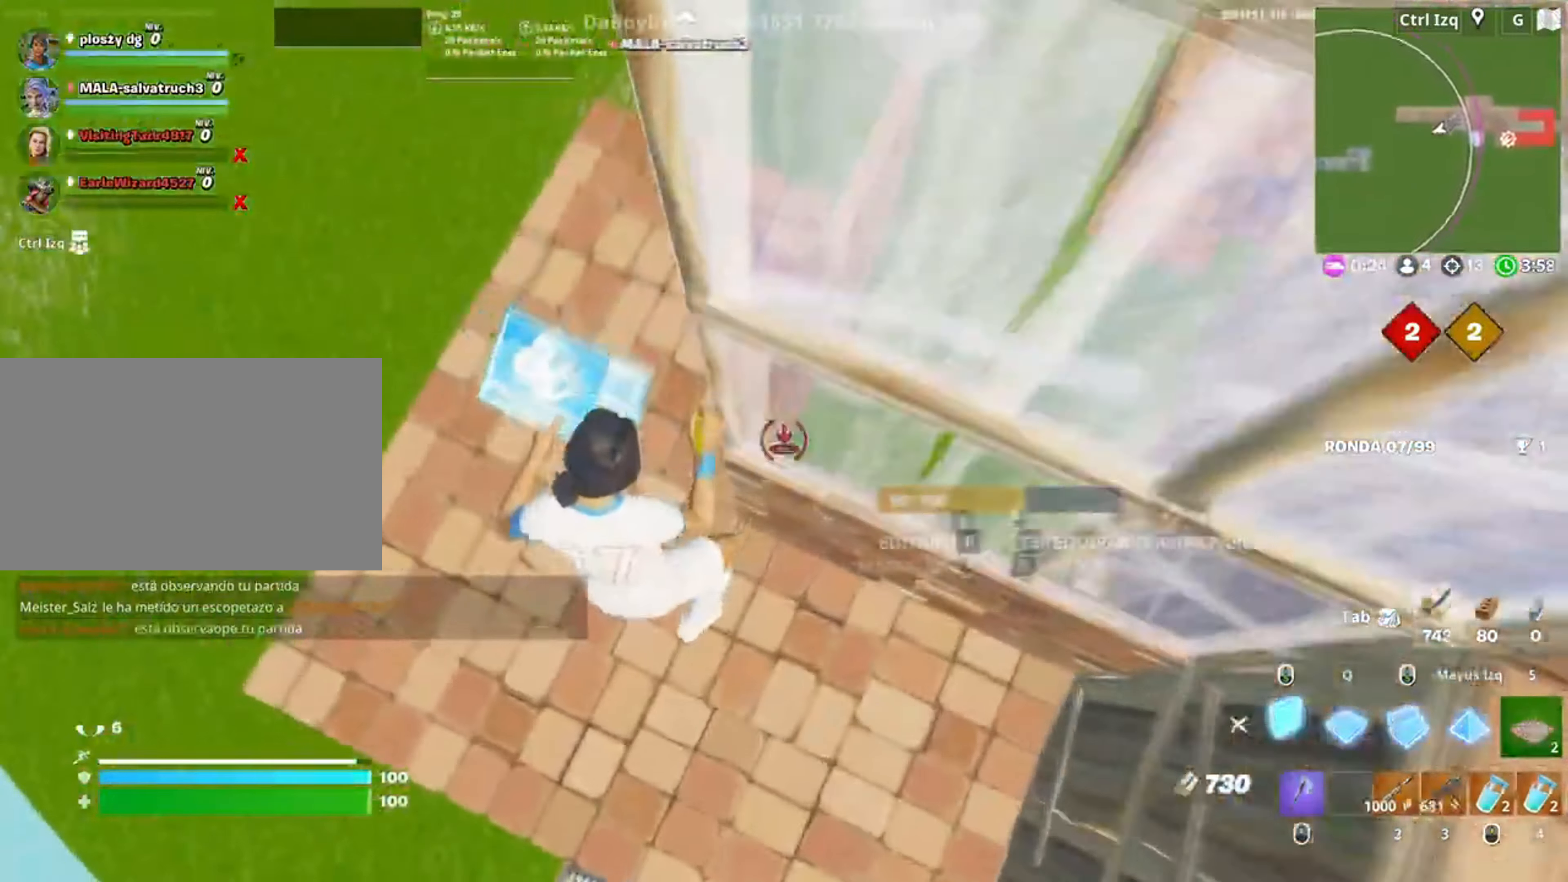
{"keys": ["w"], "mouse": [], "events": [[83, "q", "down"], [183, "3", "down"], [183, "q", "up"], [233, "mouse_left", "up"], [250, "3", "up"], [417, "v", "down"], [483, "v", "up"]]}
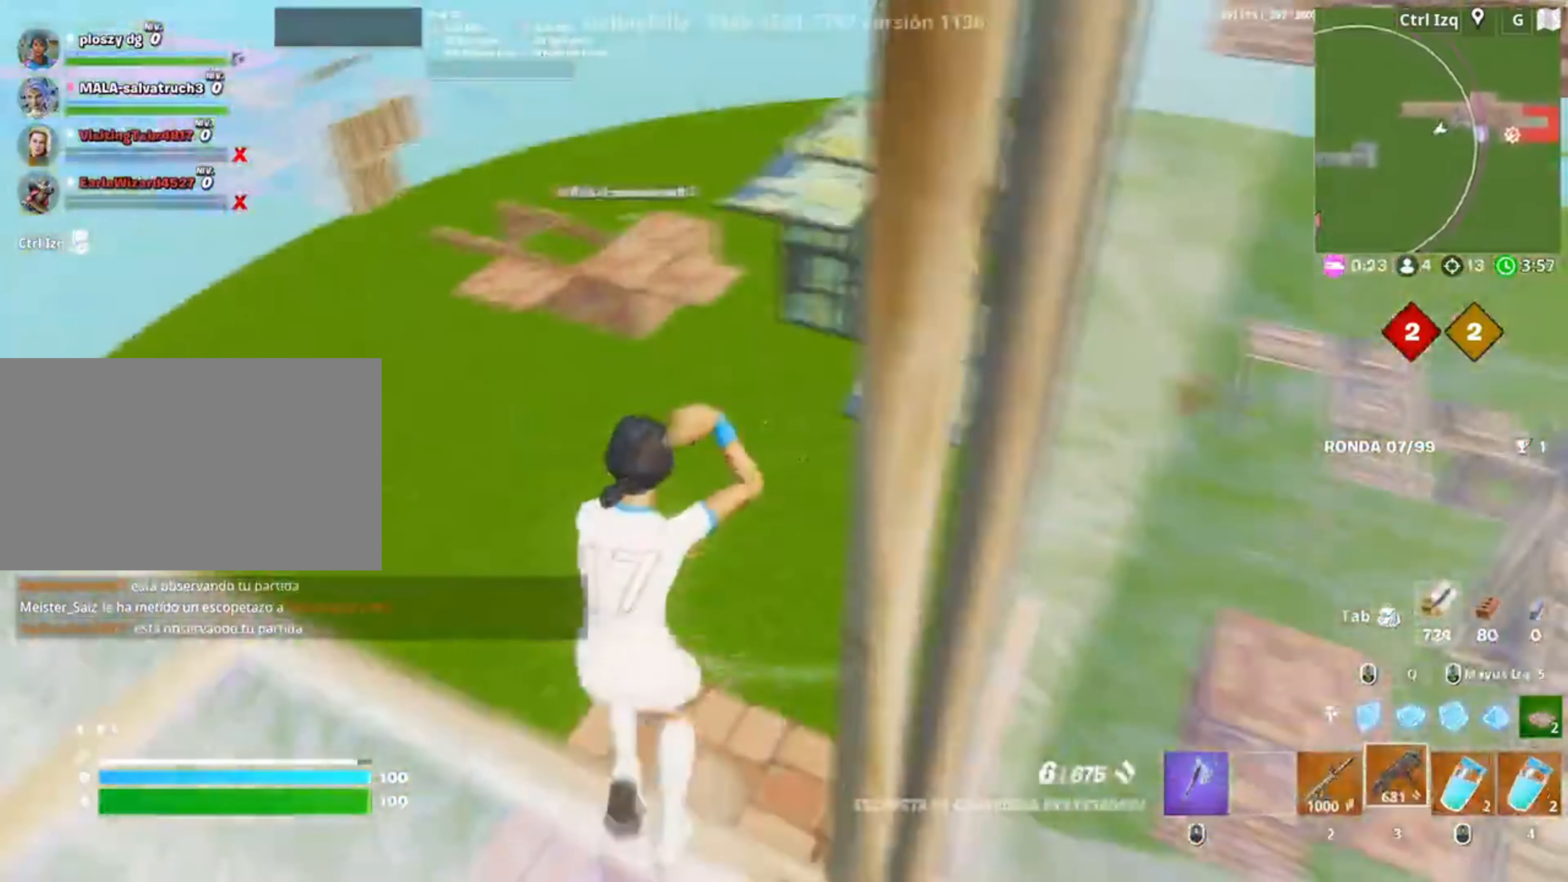
{"keys": ["w"], "mouse": [], "events": []}